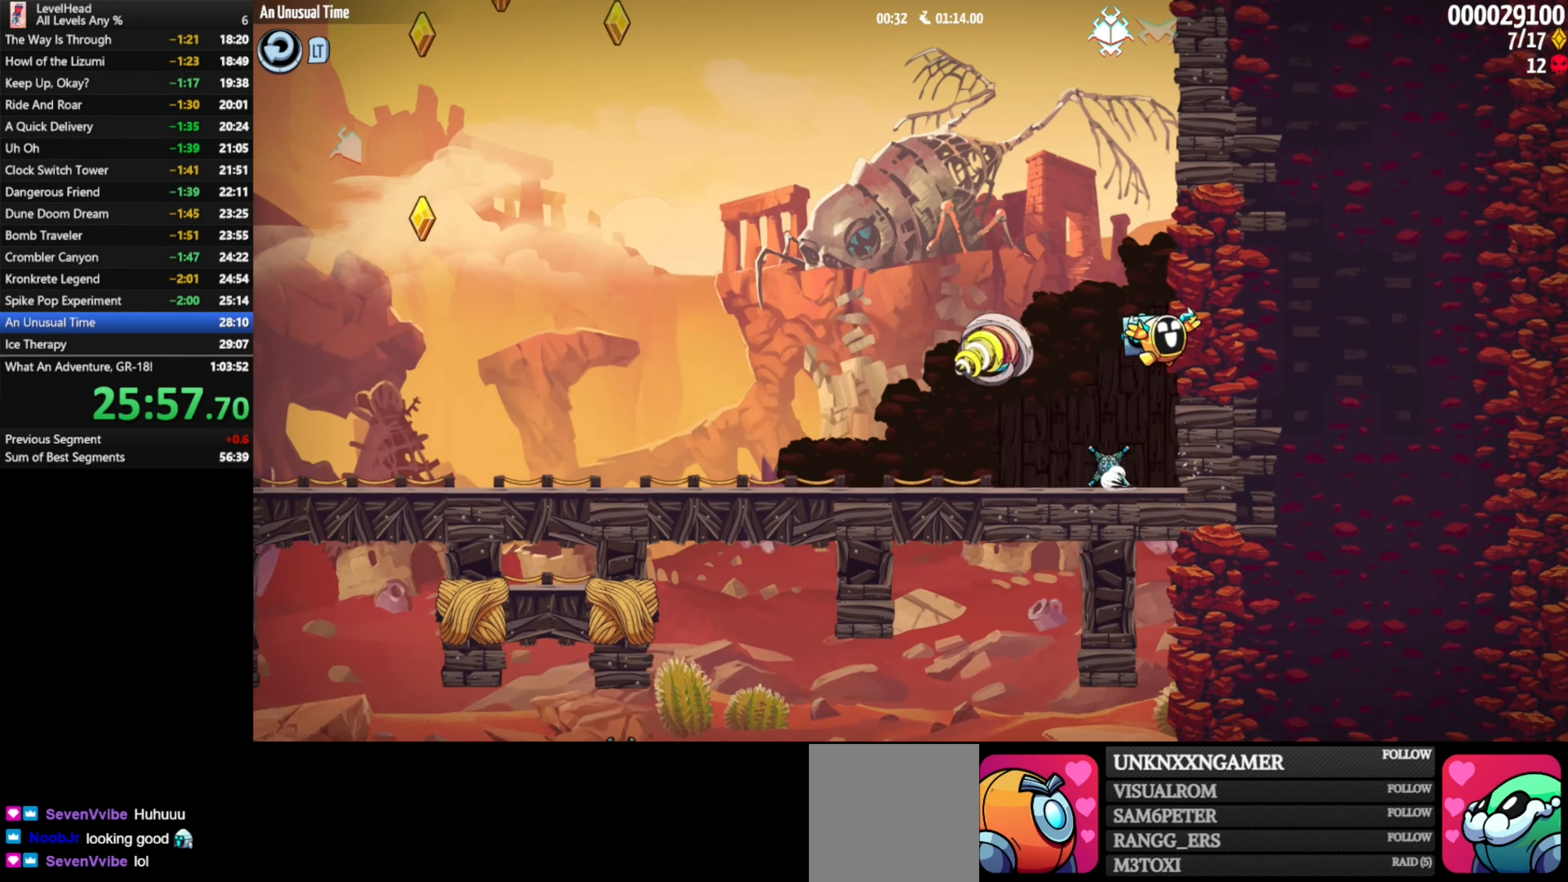
Gameplay with a controller (Xbox layout); each line is a JSON object with the inputs held at the frame after it. "events" lists button and stick changes between this image and that frame as [ms after this image, input, new state], when the widget could be followed in between. Not read: right_stick.
{"buttons": [], "left_stick": "up-left", "events": [[67, "left_stick", "up-left"], [350, "A", "up"]]}
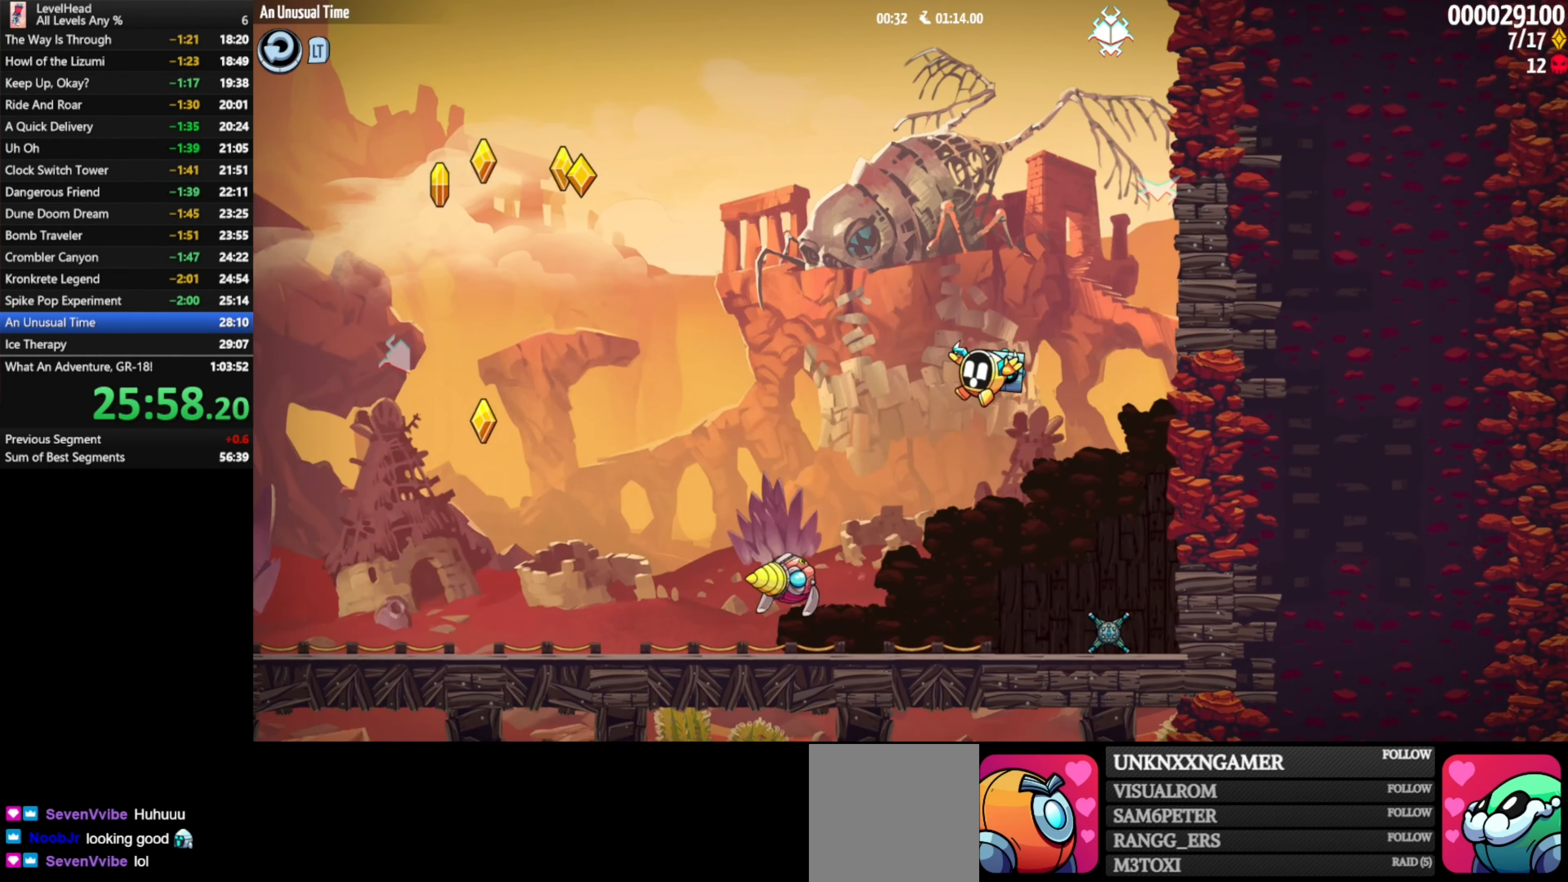
{"buttons": ["A"], "left_stick": "center", "events": [[33, "left_stick", "right"], [283, "left_stick", "center"], [483, "A", "down"]]}
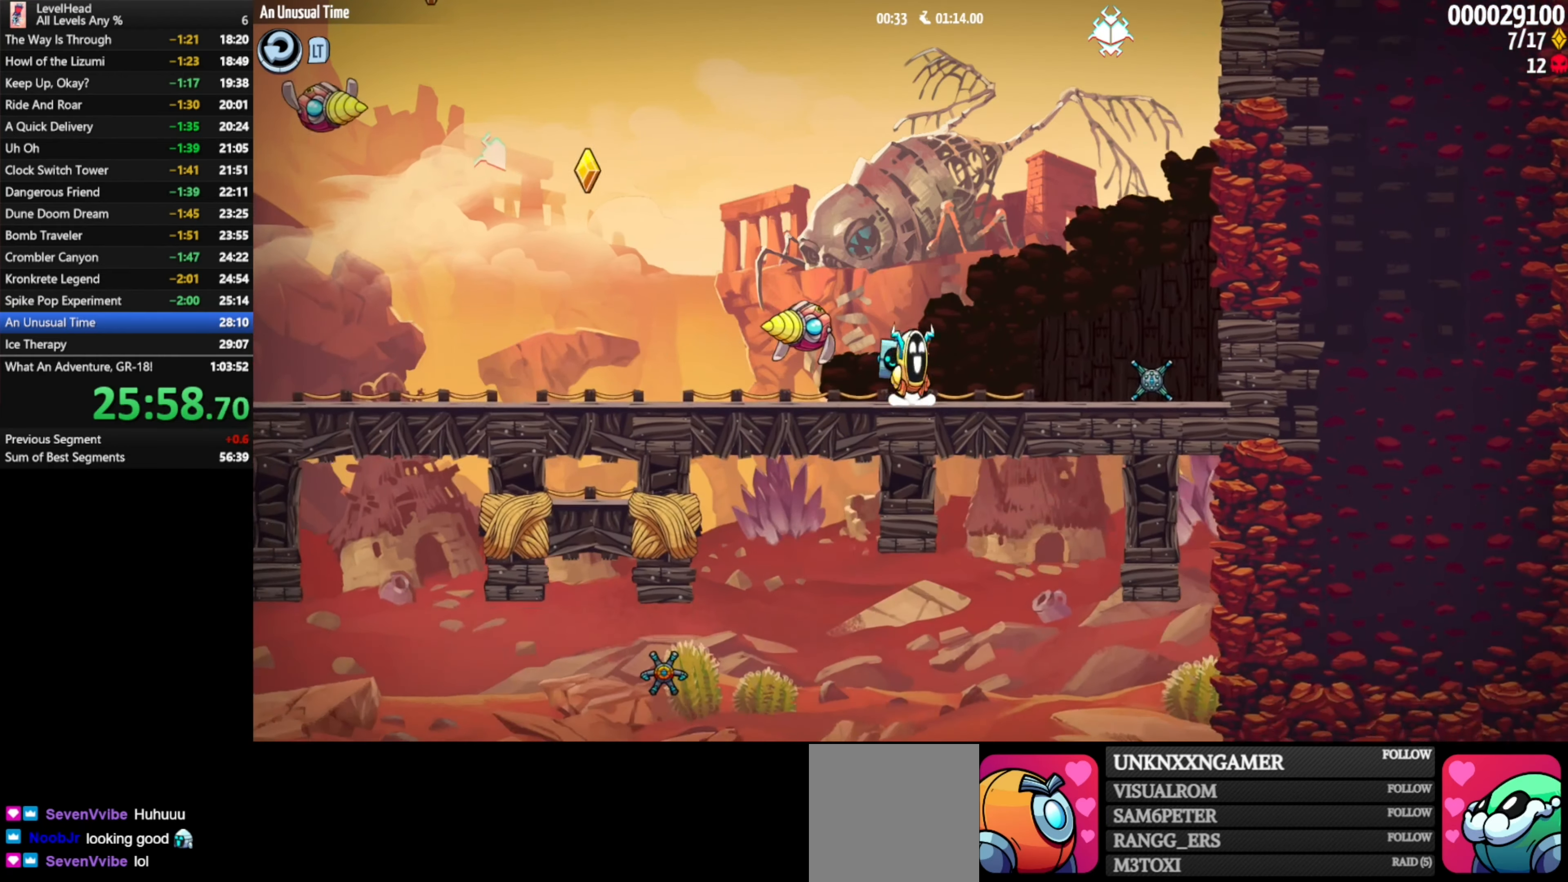
{"buttons": ["A"], "left_stick": "center", "events": [[67, "left_stick", "left"], [150, "A", "up"], [283, "left_stick", "center"], [467, "A", "down"]]}
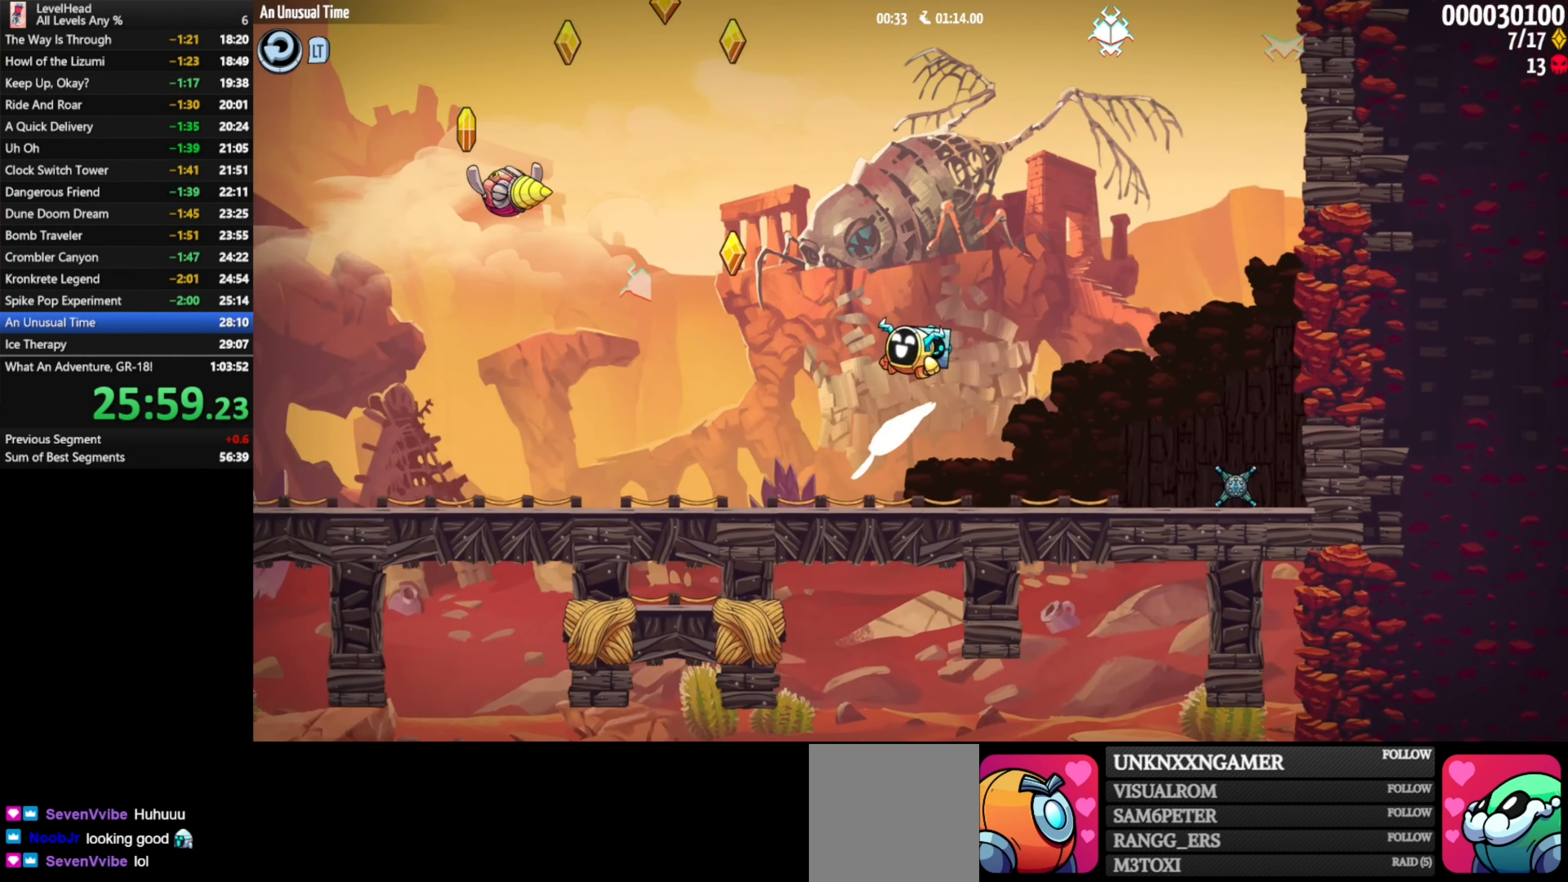
{"buttons": [], "left_stick": "left", "events": [[67, "A", "up"], [183, "left_stick", "right"], [233, "left_stick", "center"], [433, "left_stick", "left"]]}
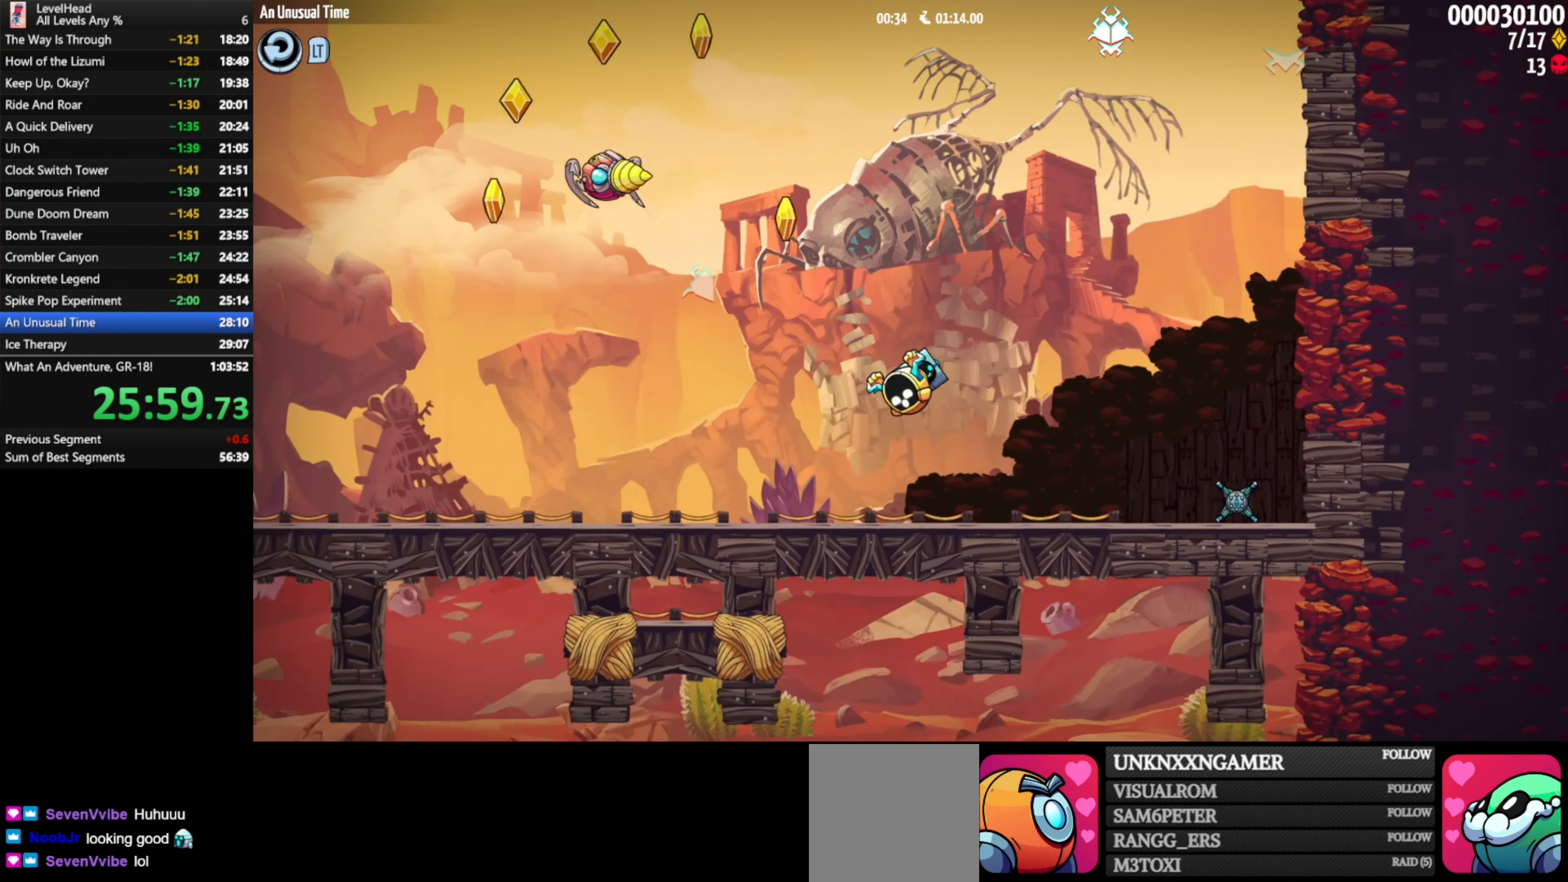
{"buttons": [], "left_stick": "center", "events": [[133, "A", "down"], [233, "left_stick", "center"], [367, "A", "up"]]}
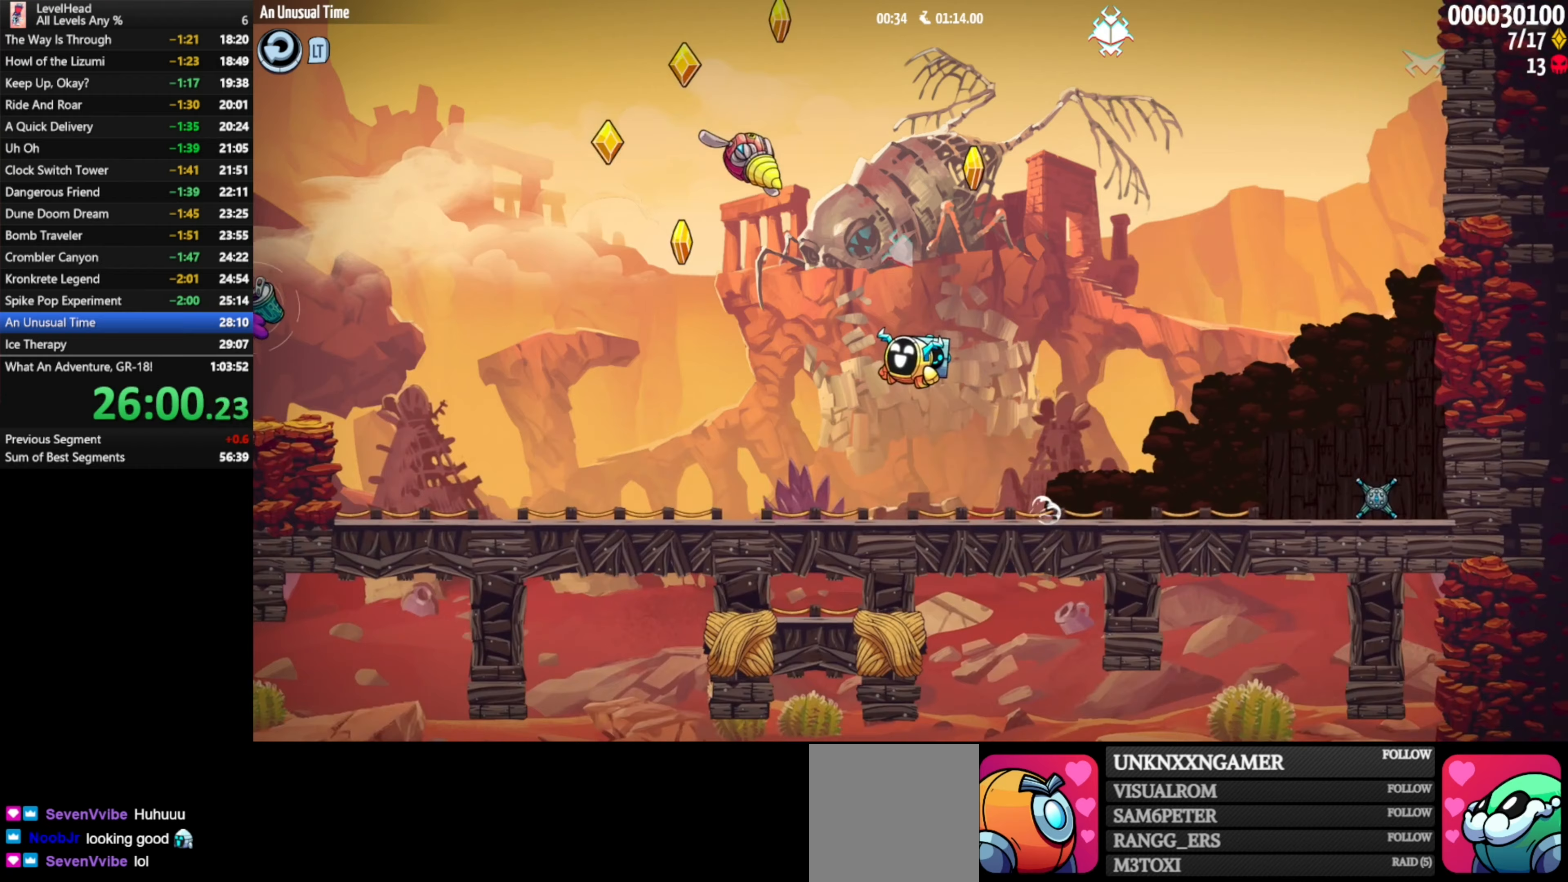
{"buttons": [], "left_stick": "left", "events": [[217, "left_stick", "left"]]}
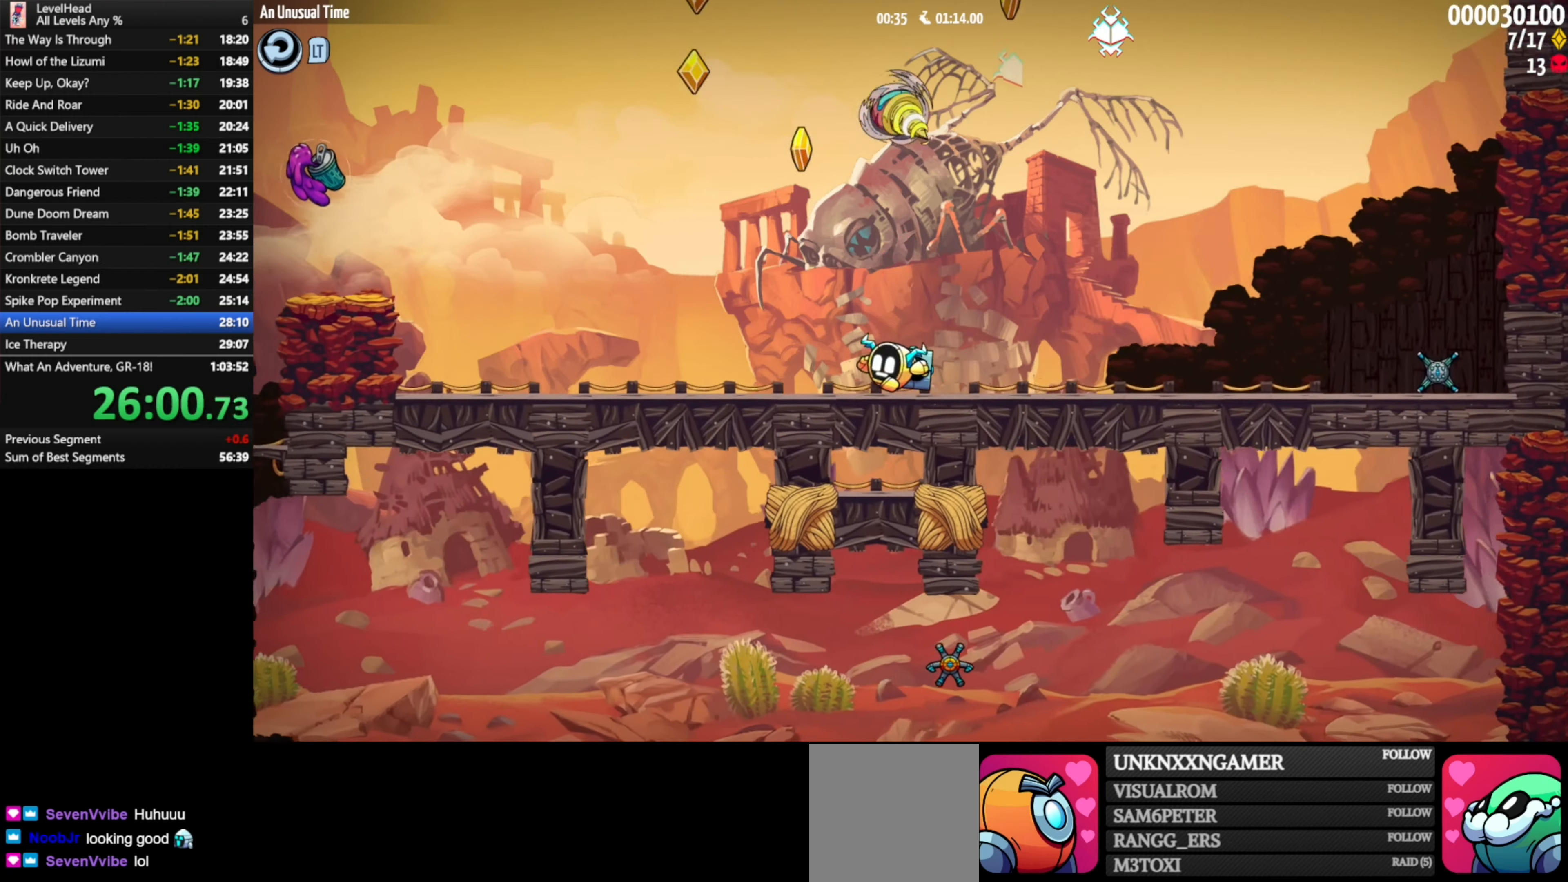
{"buttons": ["A"], "left_stick": "right", "events": [[17, "left_stick", "center"], [233, "A", "down"], [333, "left_stick", "right"]]}
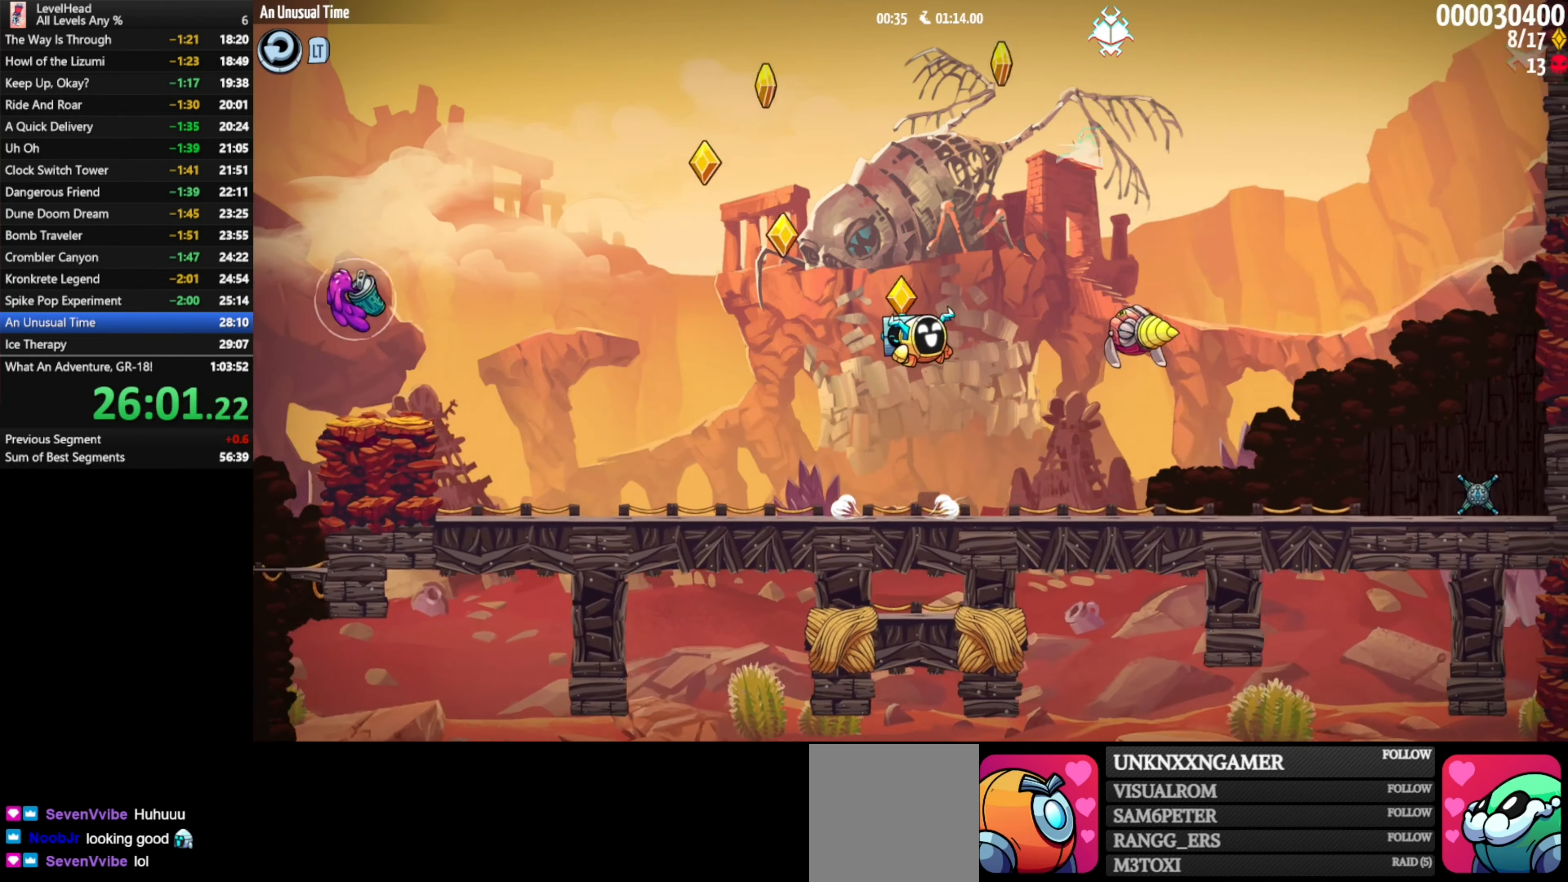
{"buttons": [], "left_stick": "center", "events": [[417, "A", "up"], [483, "left_stick", "center"]]}
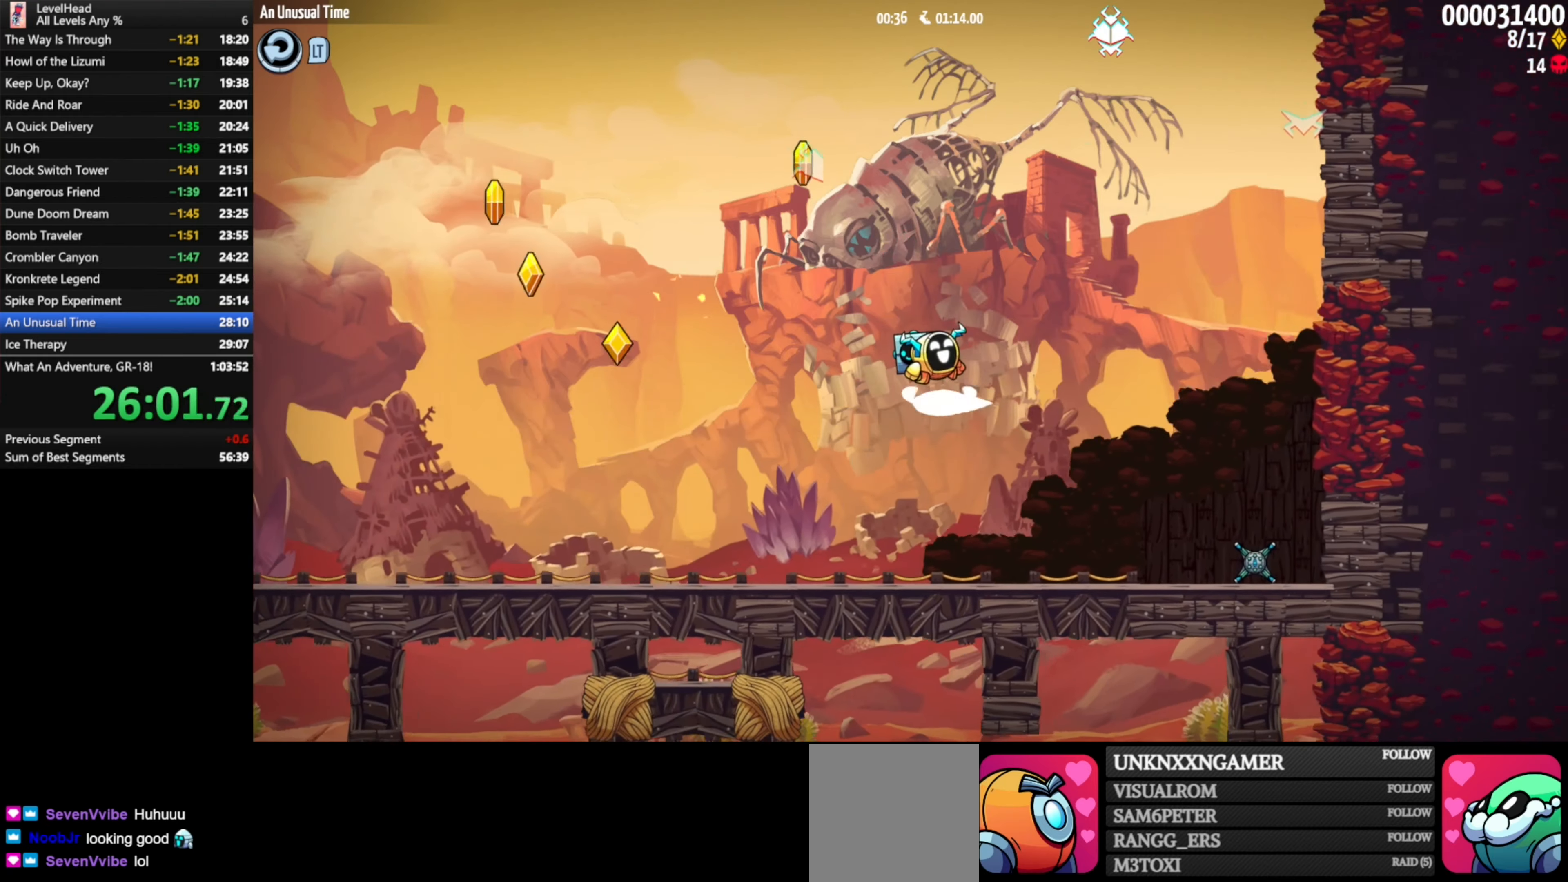
{"buttons": [], "left_stick": "left", "events": [[333, "left_stick", "left"]]}
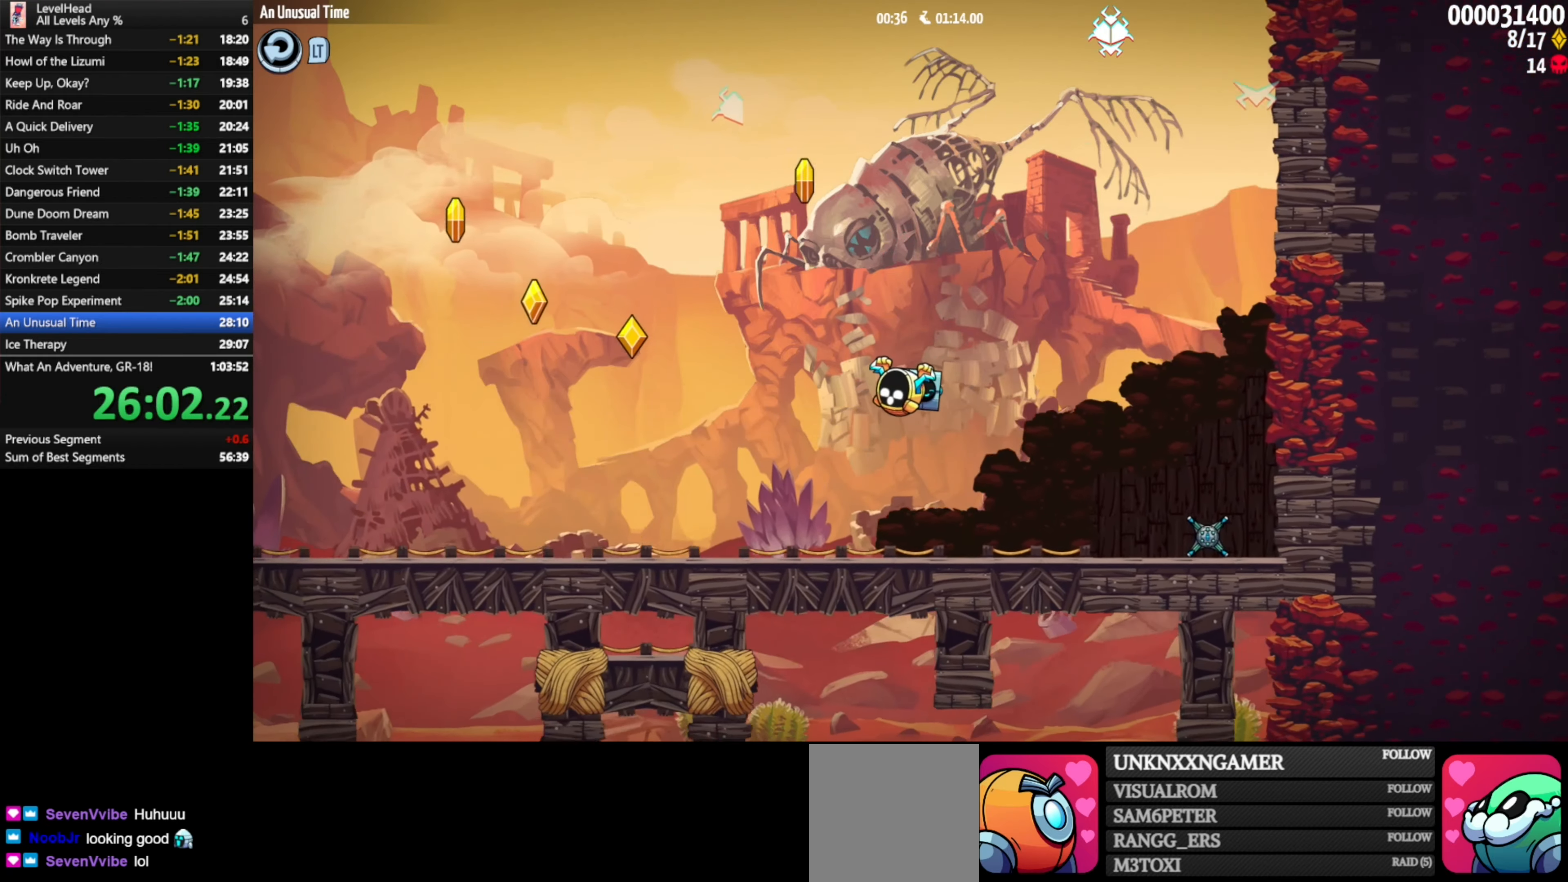
{"buttons": [], "left_stick": "left", "events": [[183, "B", "down"], [317, "B", "up"], [367, "B", "down"], [483, "B", "up"]]}
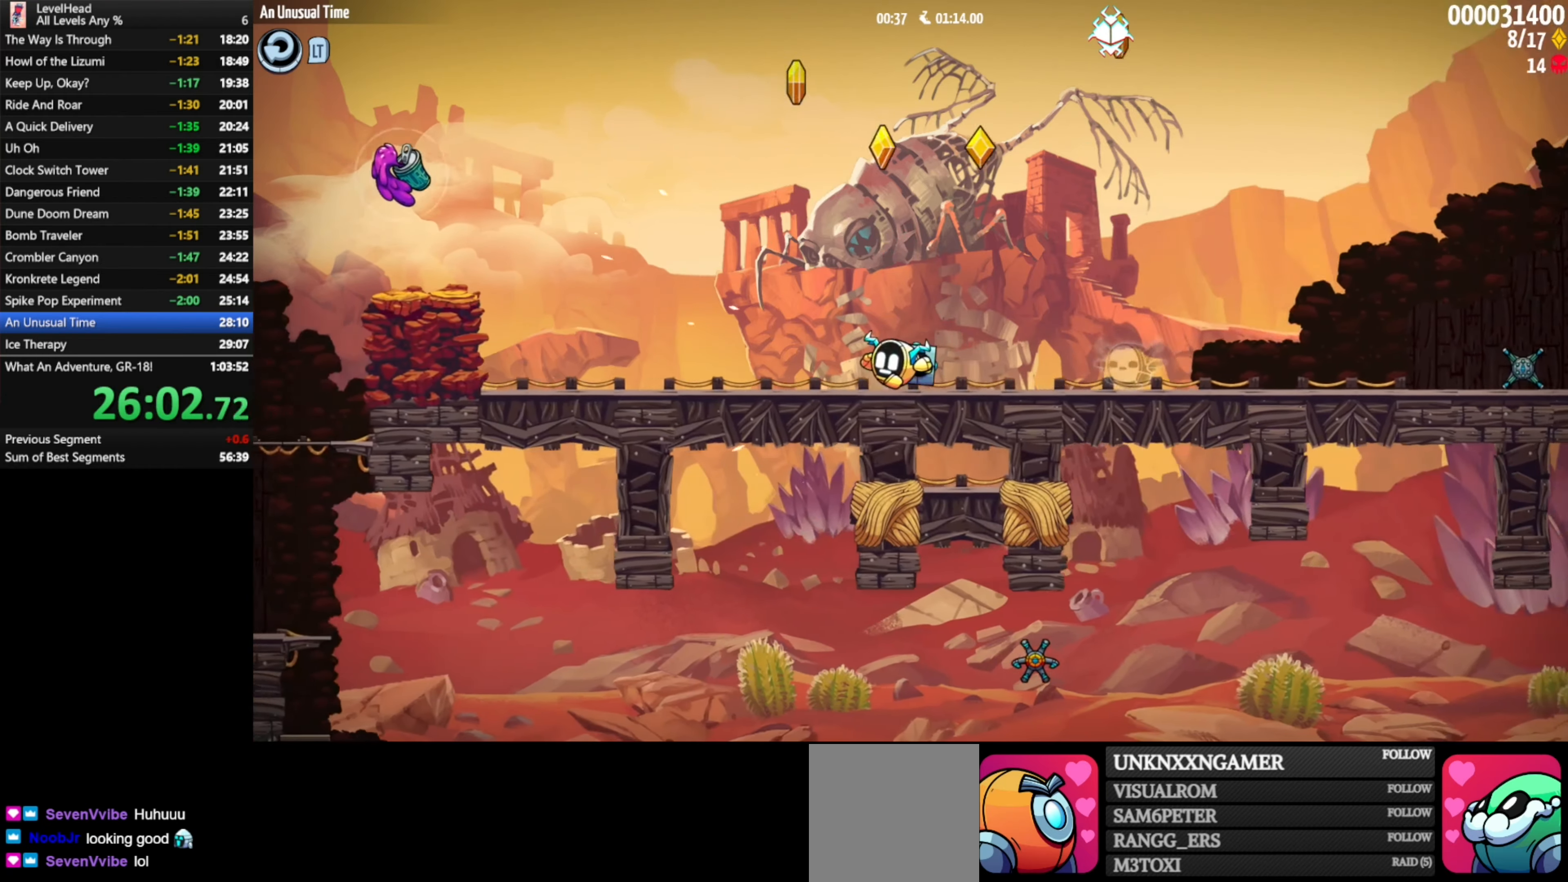
{"buttons": [], "left_stick": "left", "events": [[33, "B", "down"], [150, "B", "up"], [200, "B", "down"], [300, "B", "up"], [350, "B", "down"], [483, "B", "up"]]}
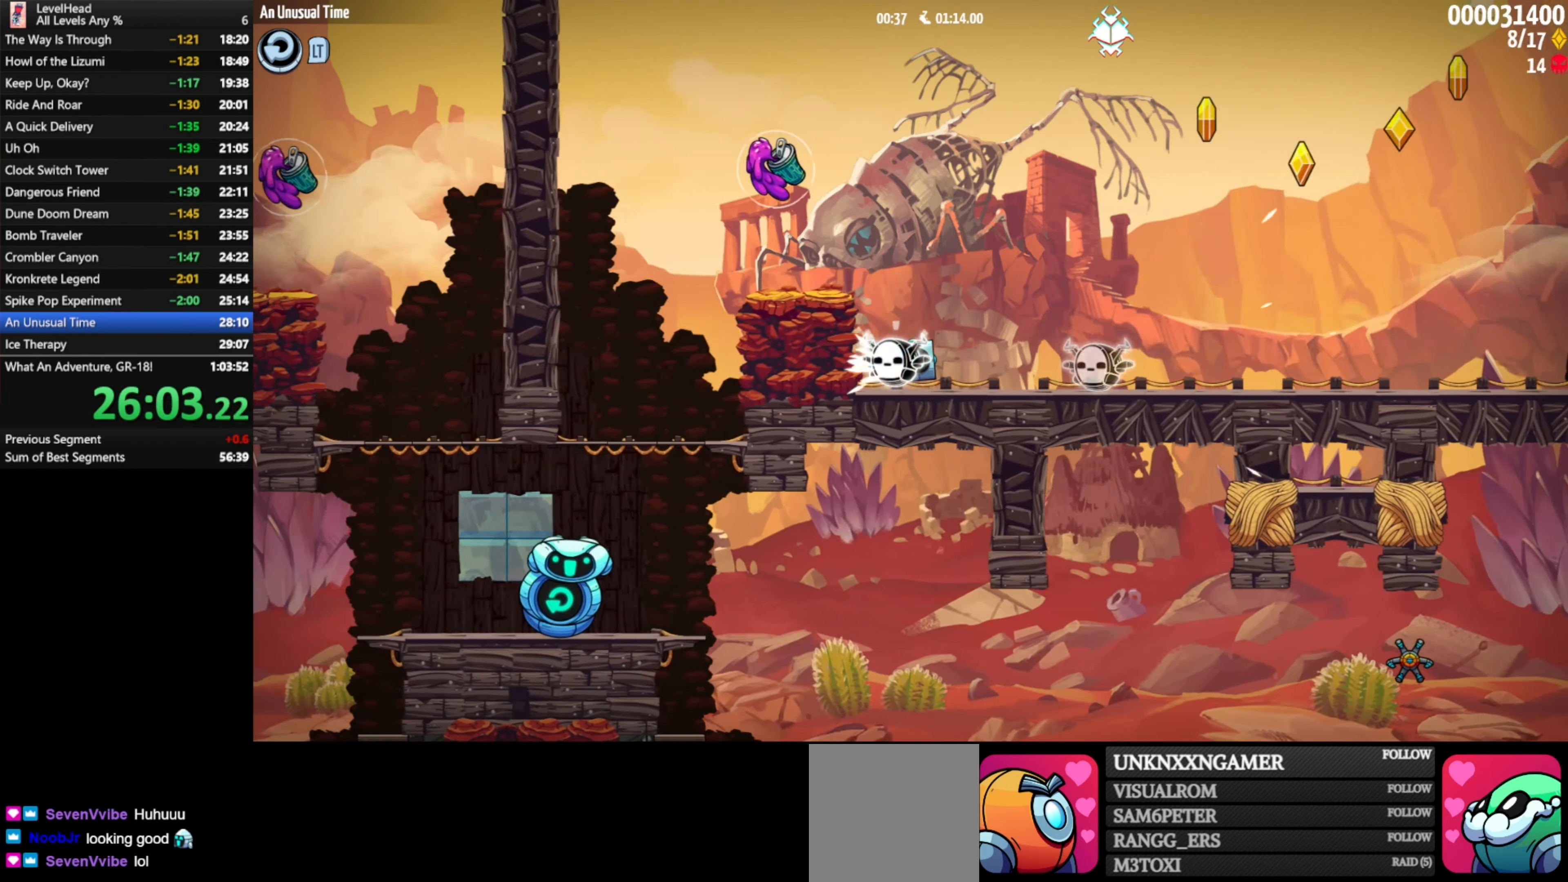
{"buttons": [], "left_stick": "down-left", "events": [[33, "left_stick", "down-left"]]}
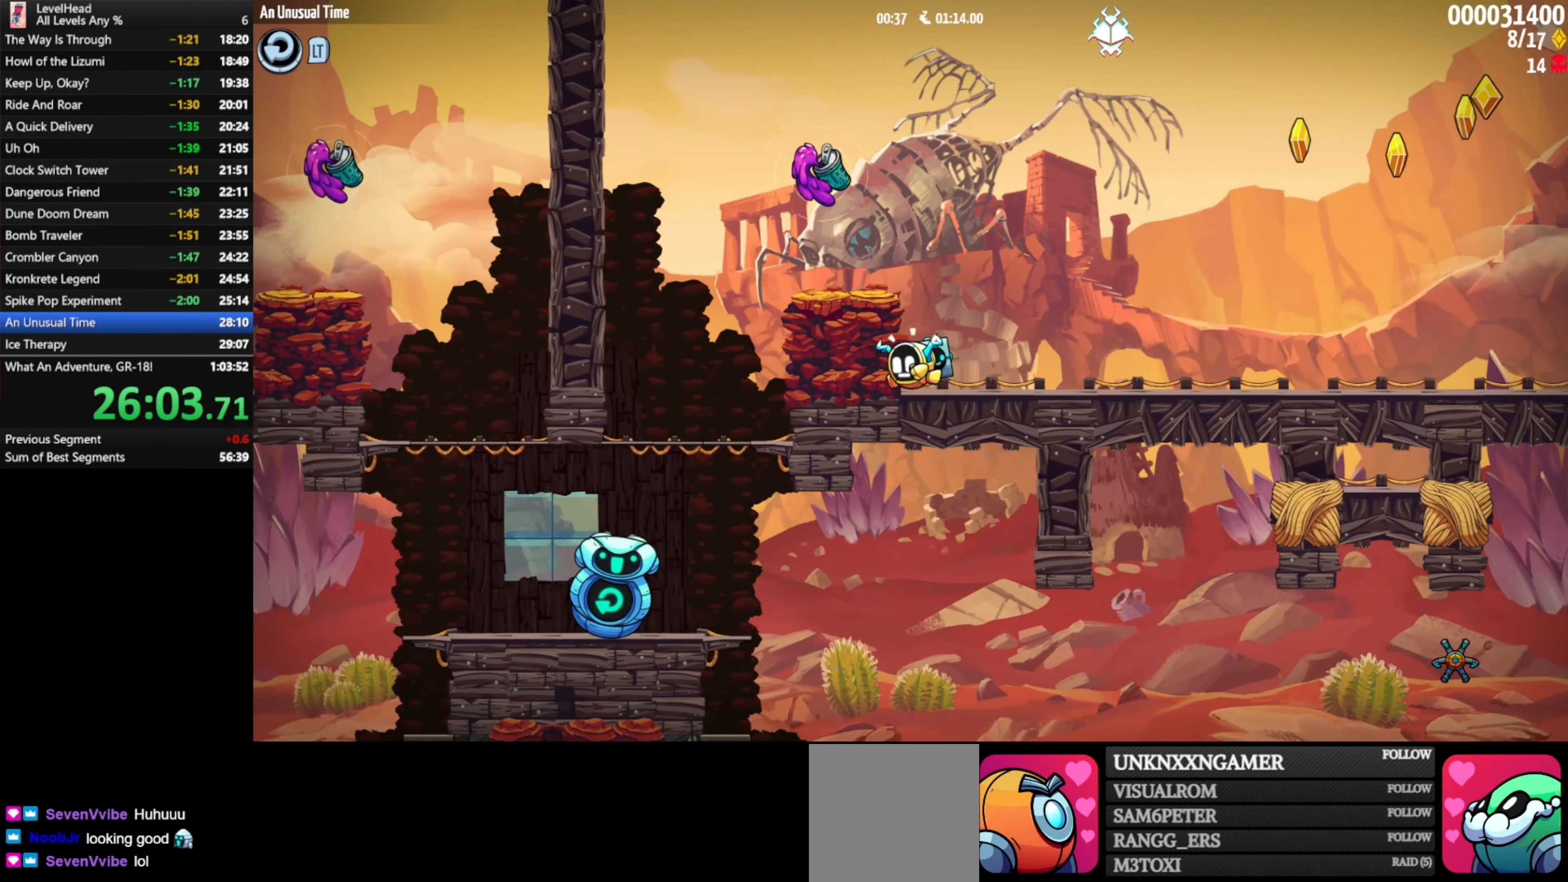
{"buttons": [], "left_stick": "down-left", "events": [[17, "B", "down"], [150, "B", "up"]]}
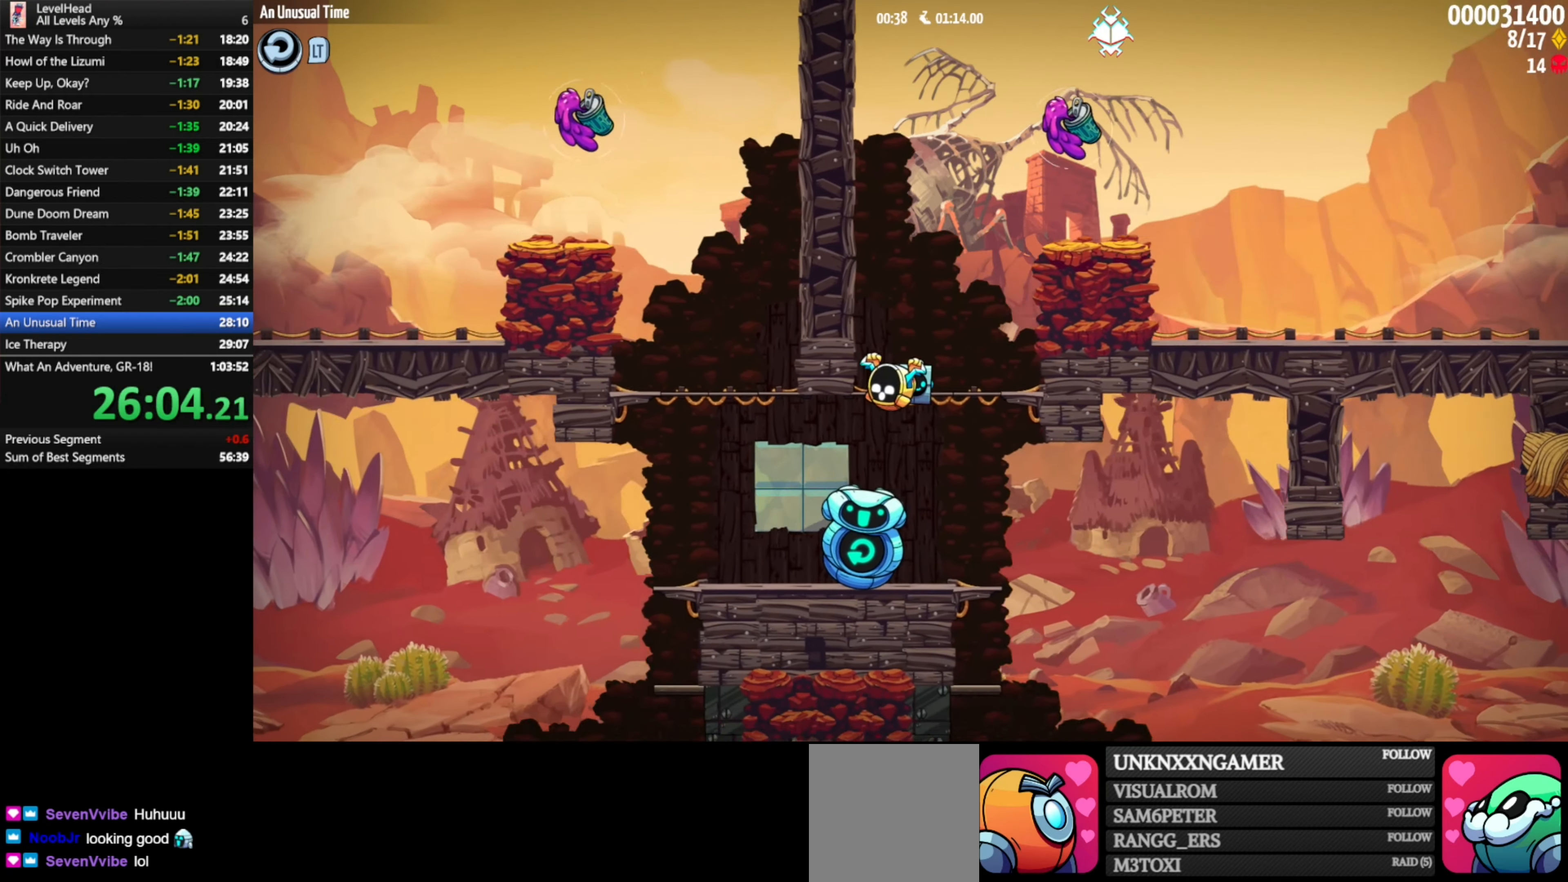
{"buttons": [], "left_stick": "right", "events": [[167, "left_stick", "down-right"], [317, "left_stick", "right"]]}
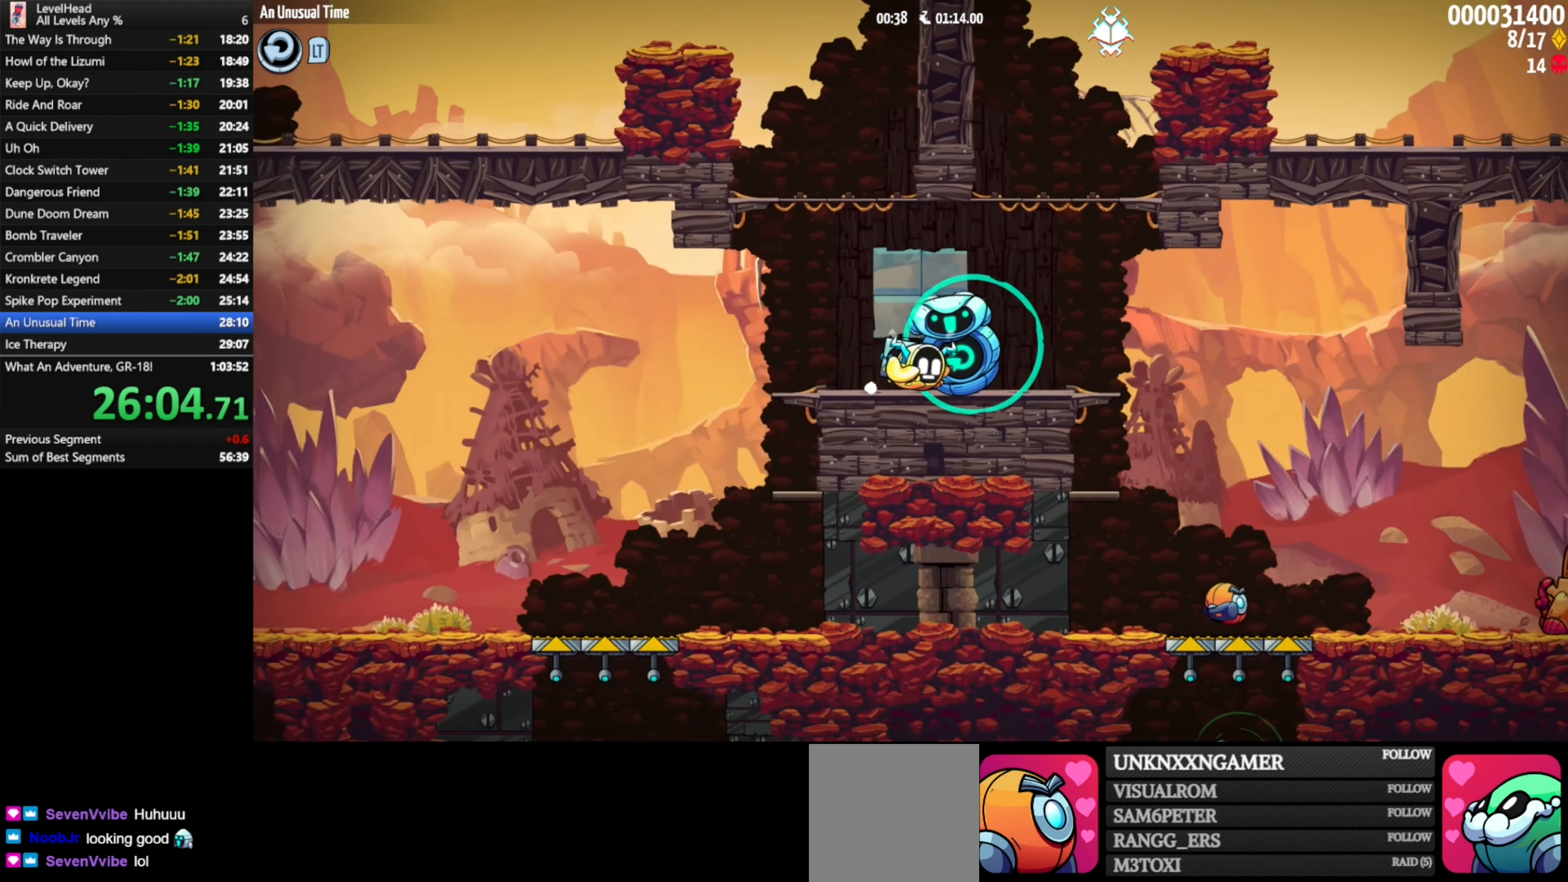
{"buttons": [], "left_stick": "right", "events": []}
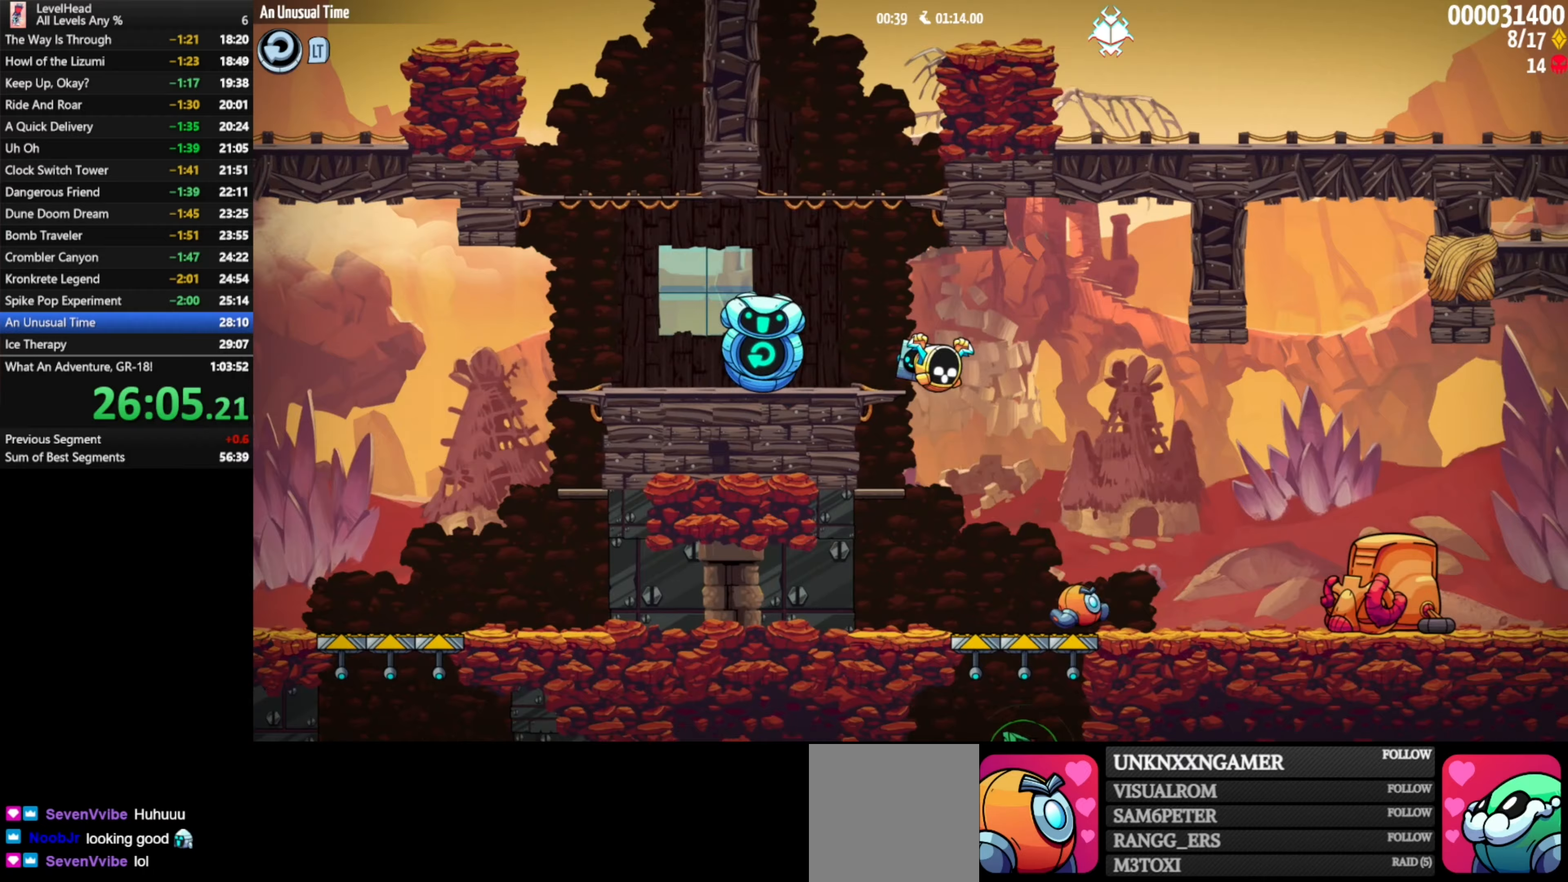
{"buttons": ["A", "X"], "left_stick": "down-right", "events": [[250, "X", "down"], [333, "X", "up"], [350, "left_stick", "center"], [450, "left_stick", "down-right"], [467, "X", "down"], [500, "A", "down"]]}
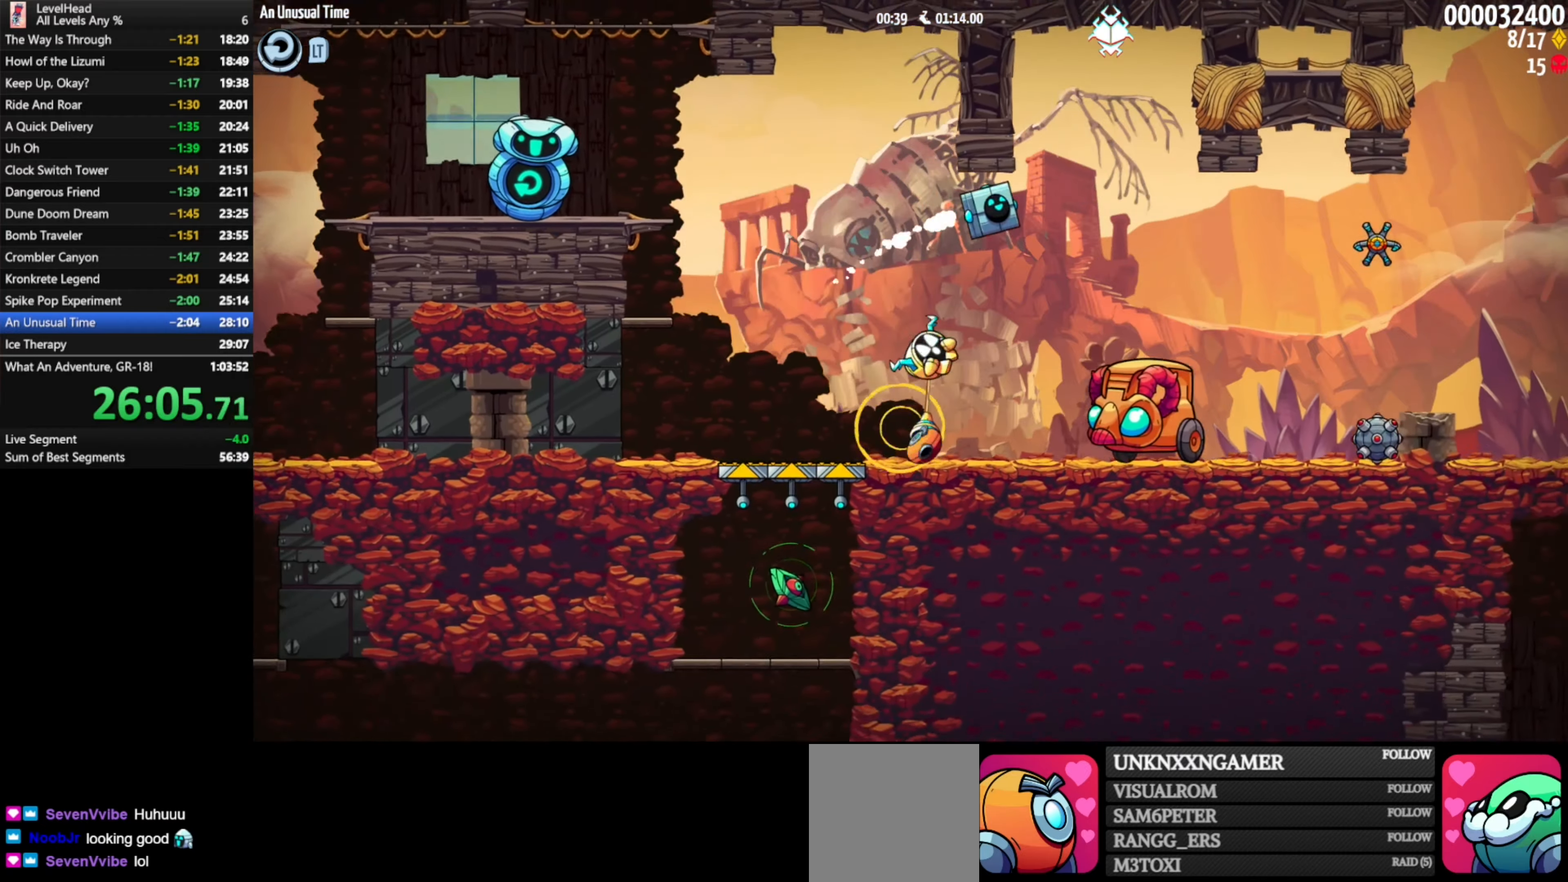
{"buttons": [], "left_stick": "left", "events": [[50, "X", "up"], [100, "left_stick", "right"], [117, "A", "up"], [233, "left_stick", "center"], [333, "X", "down"], [417, "X", "up"], [450, "left_stick", "left"]]}
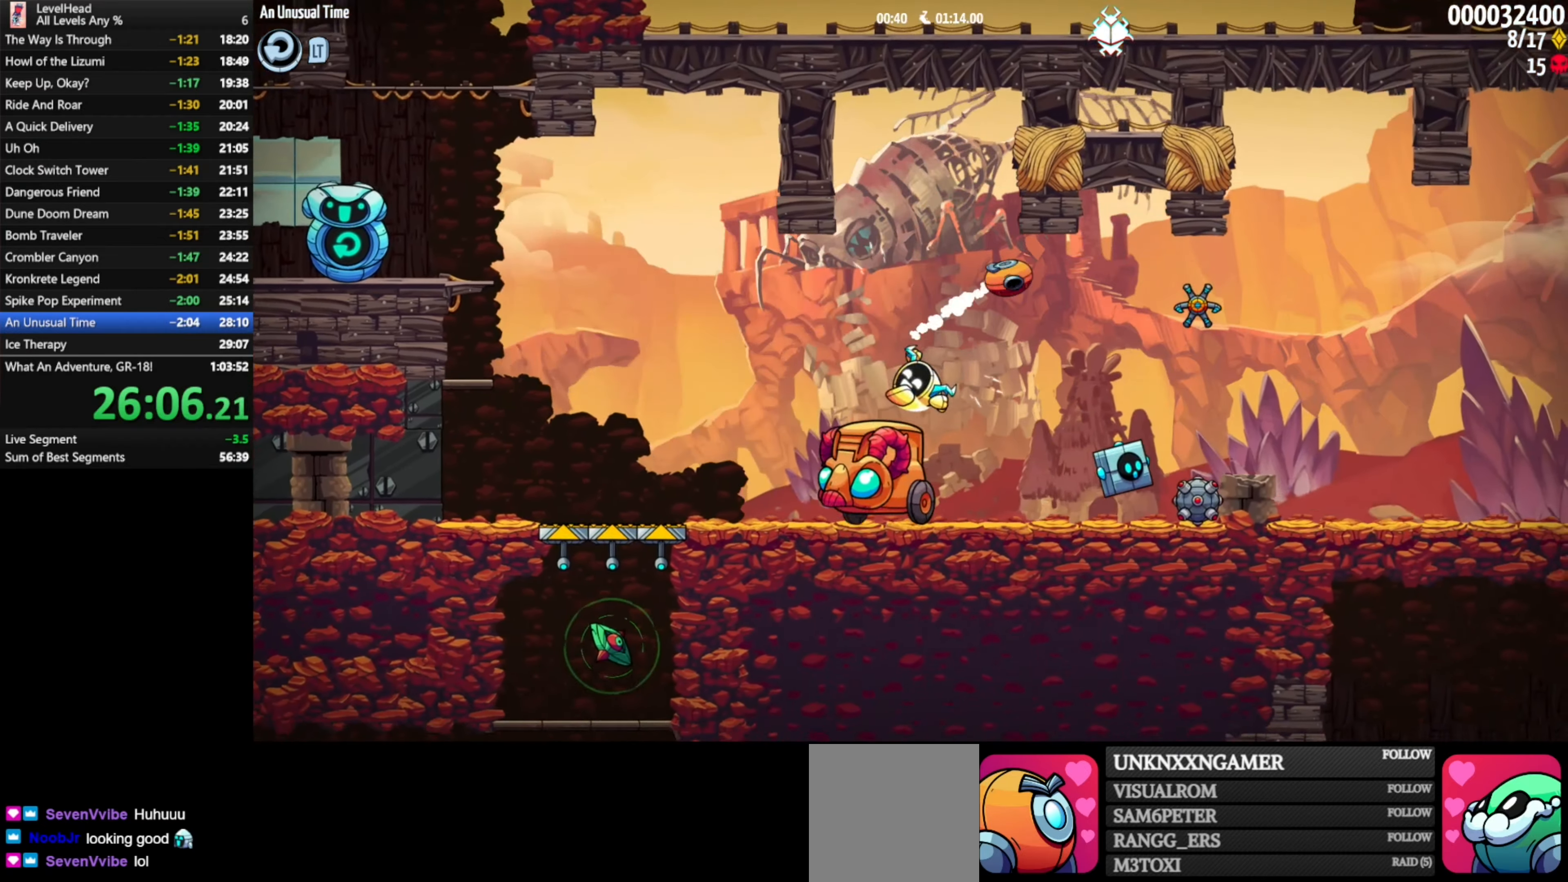
{"buttons": [], "left_stick": "left", "events": [[67, "A", "down"], [167, "A", "up"], [267, "left_stick", "center"], [400, "left_stick", "left"]]}
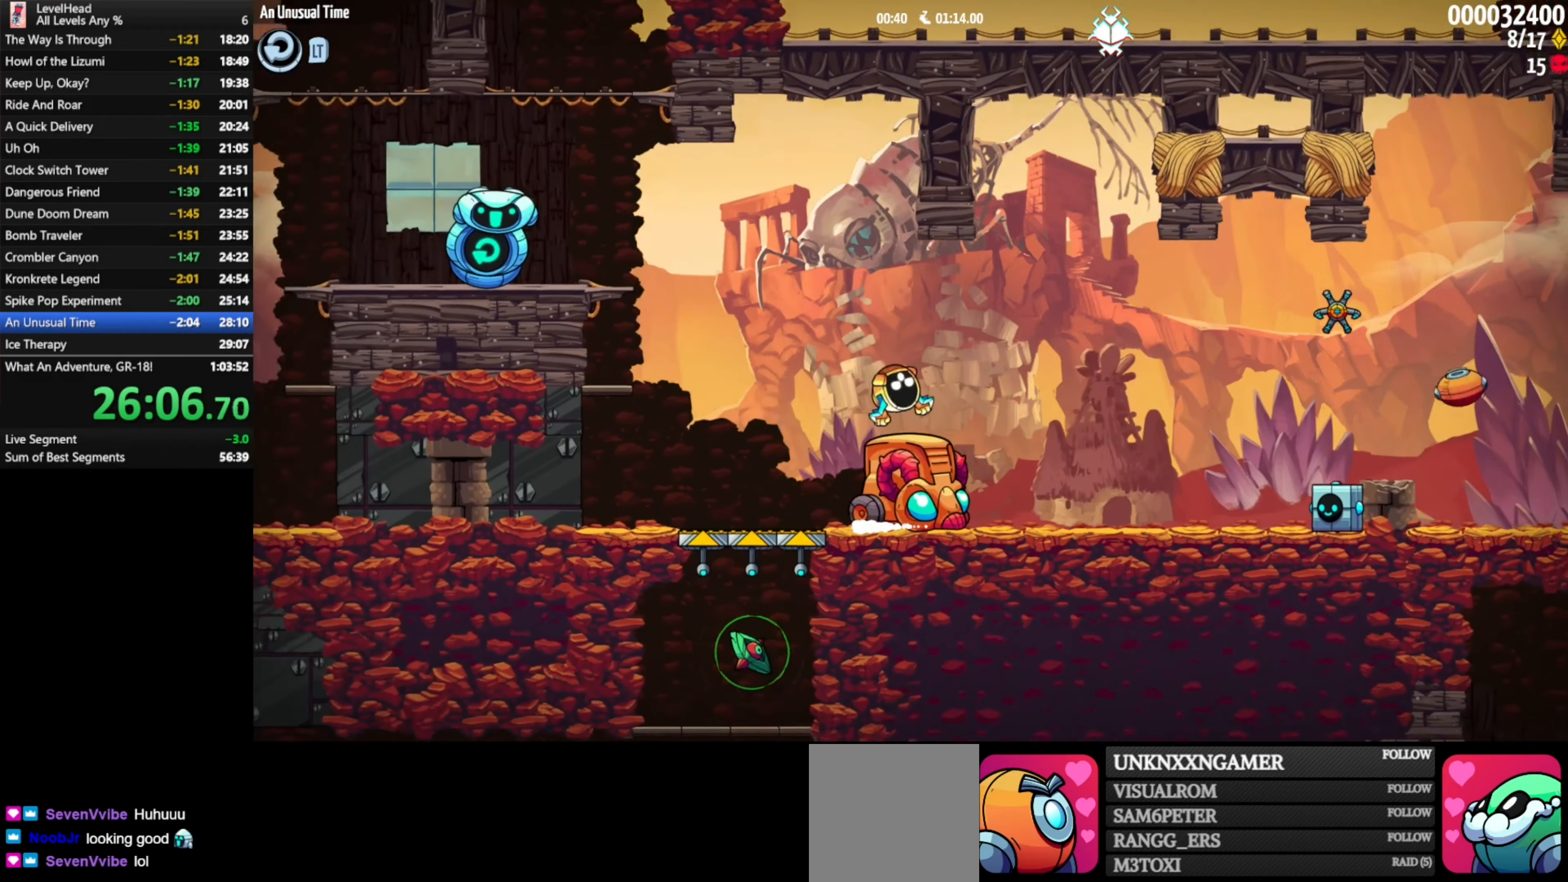
{"buttons": [], "left_stick": "center", "events": [[50, "left_stick", "center"], [83, "A", "down"], [117, "left_stick", "right"], [183, "A", "up"], [417, "left_stick", "center"]]}
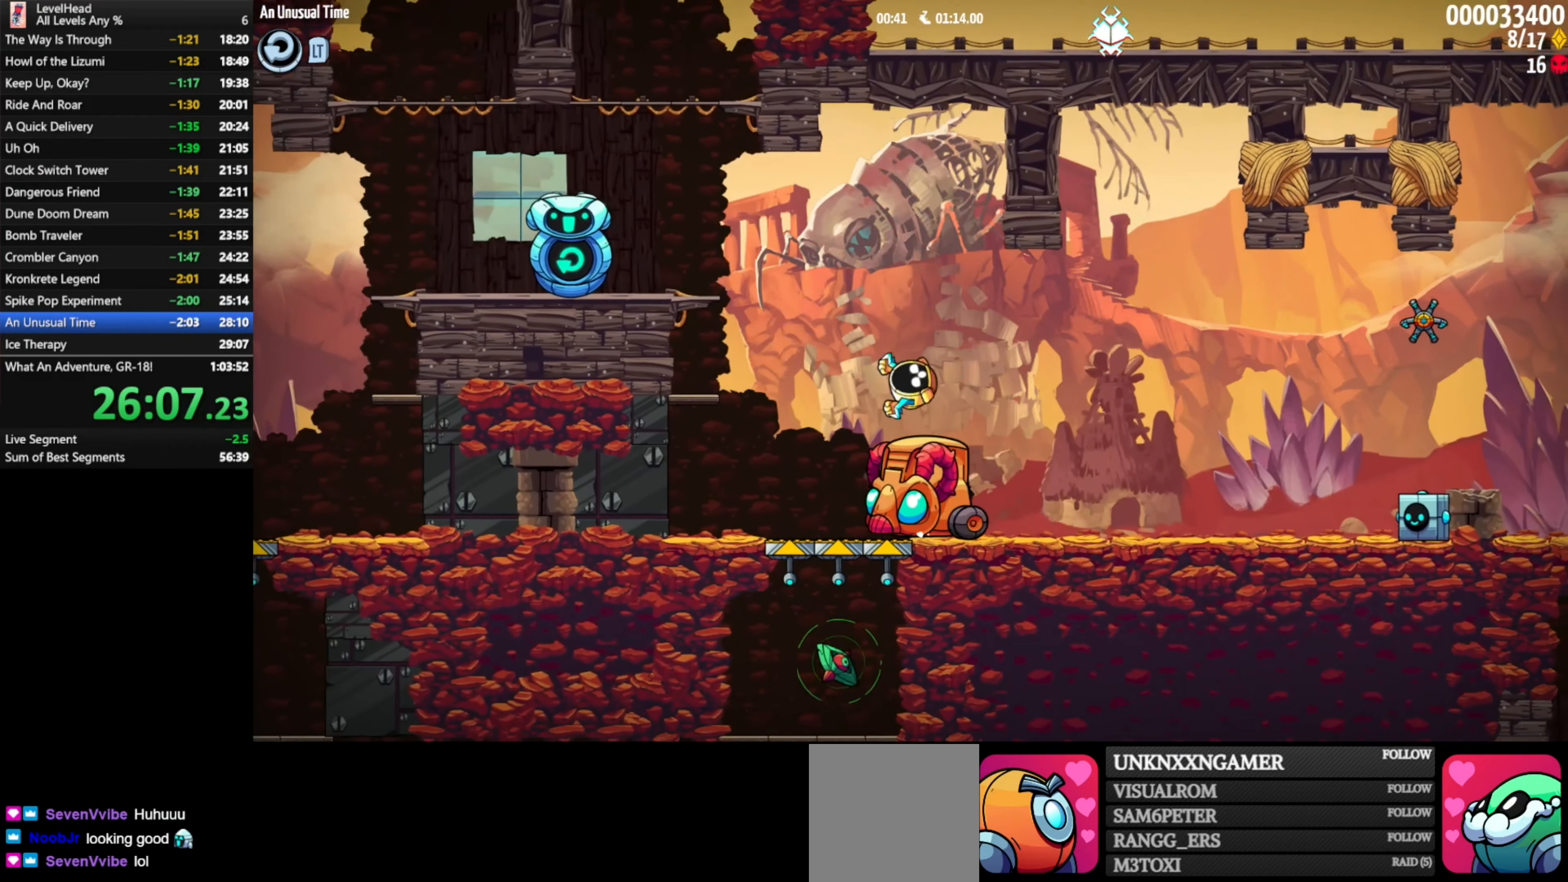
{"buttons": [], "left_stick": "right", "events": [[33, "left_stick", "right"], [100, "A", "down"], [200, "A", "up"]]}
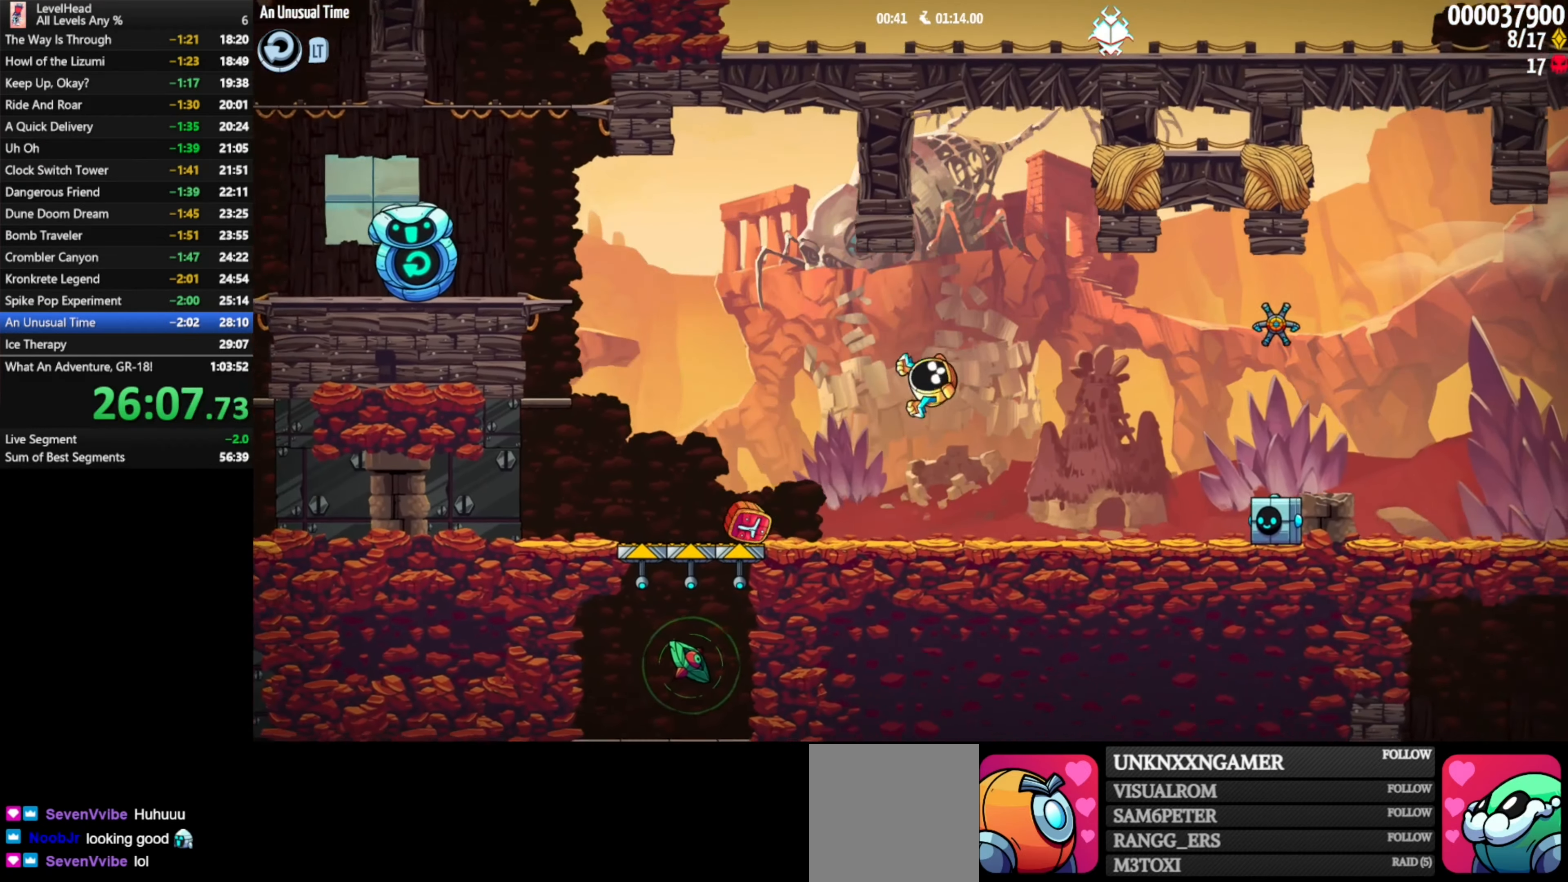
{"buttons": ["A"], "left_stick": "center", "events": [[317, "X", "down"], [400, "A", "down"], [450, "X", "up"], [450, "left_stick", "center"]]}
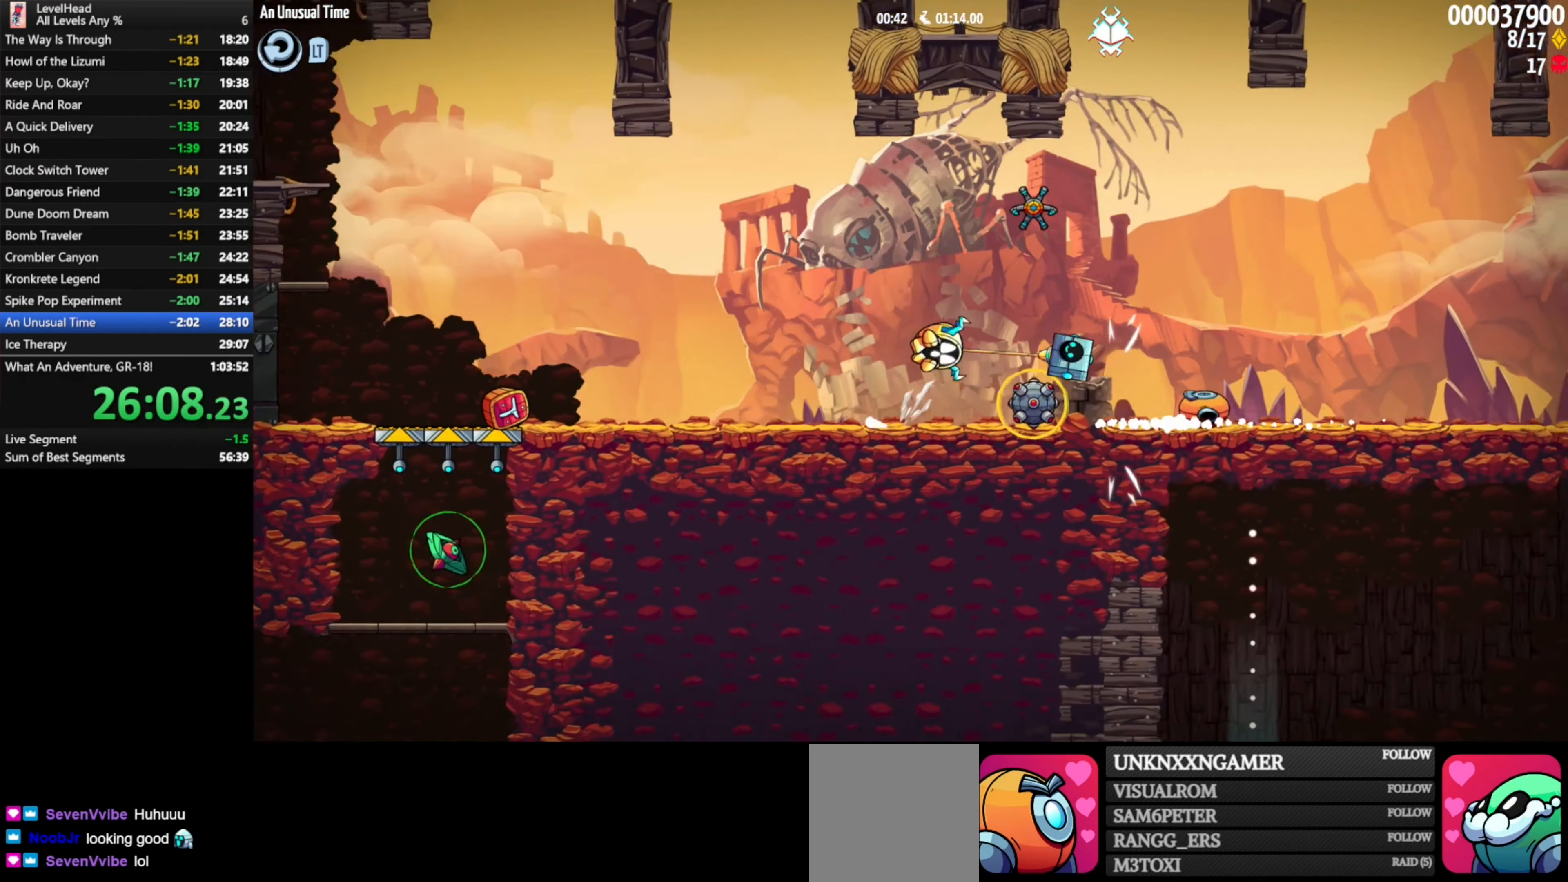
{"buttons": [], "left_stick": "right", "events": [[33, "A", "up"], [133, "left_stick", "left"], [333, "left_stick", "center"], [467, "left_stick", "right"]]}
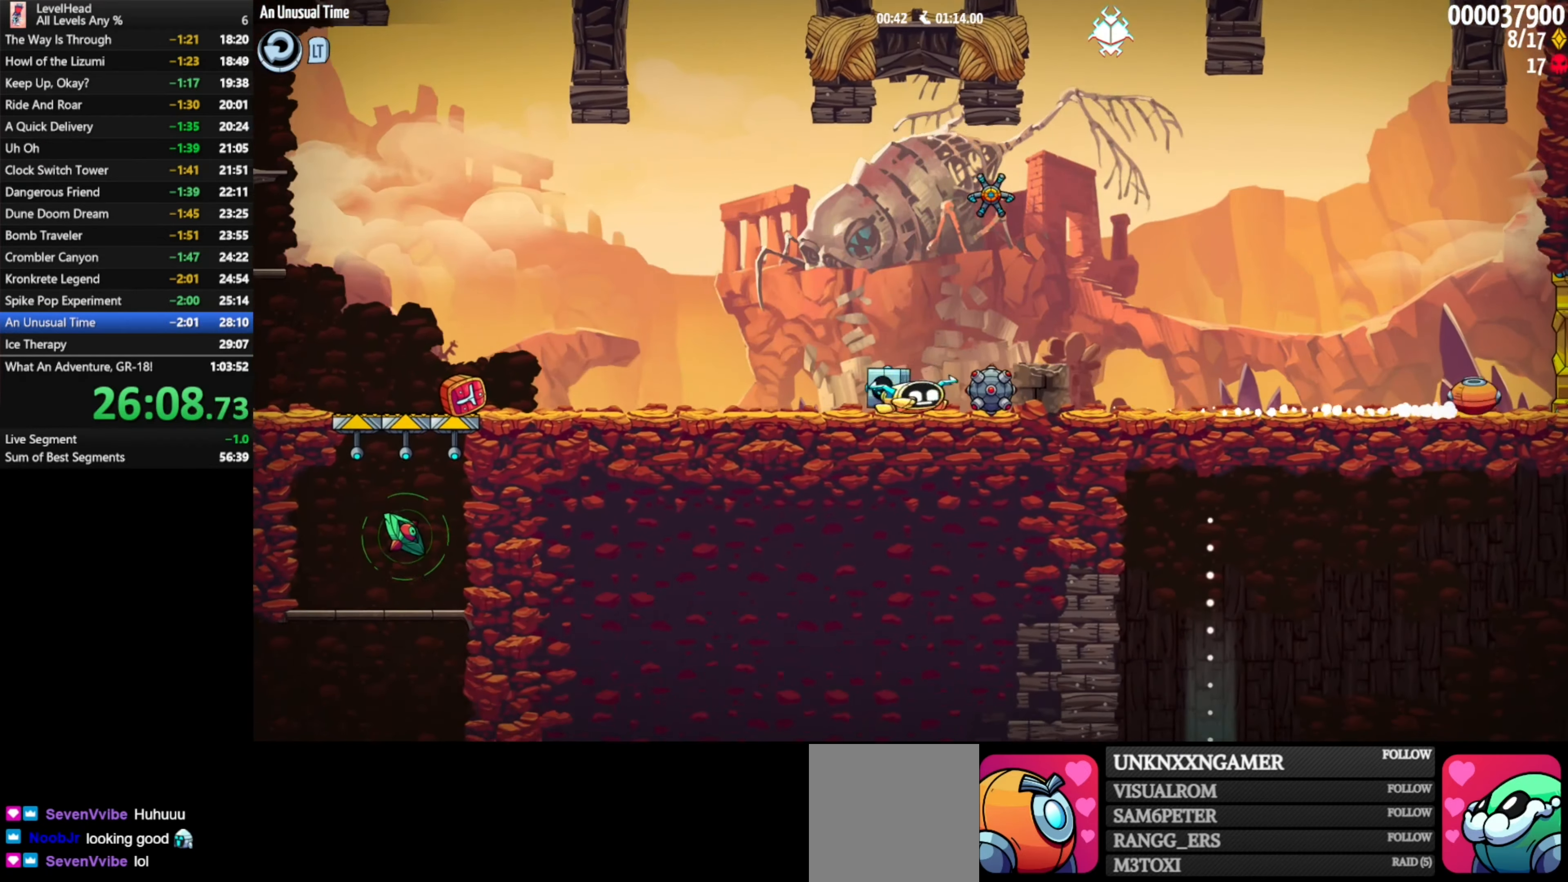
{"buttons": [], "left_stick": "center", "events": [[50, "A", "down"], [183, "A", "up"], [400, "left_stick", "center"]]}
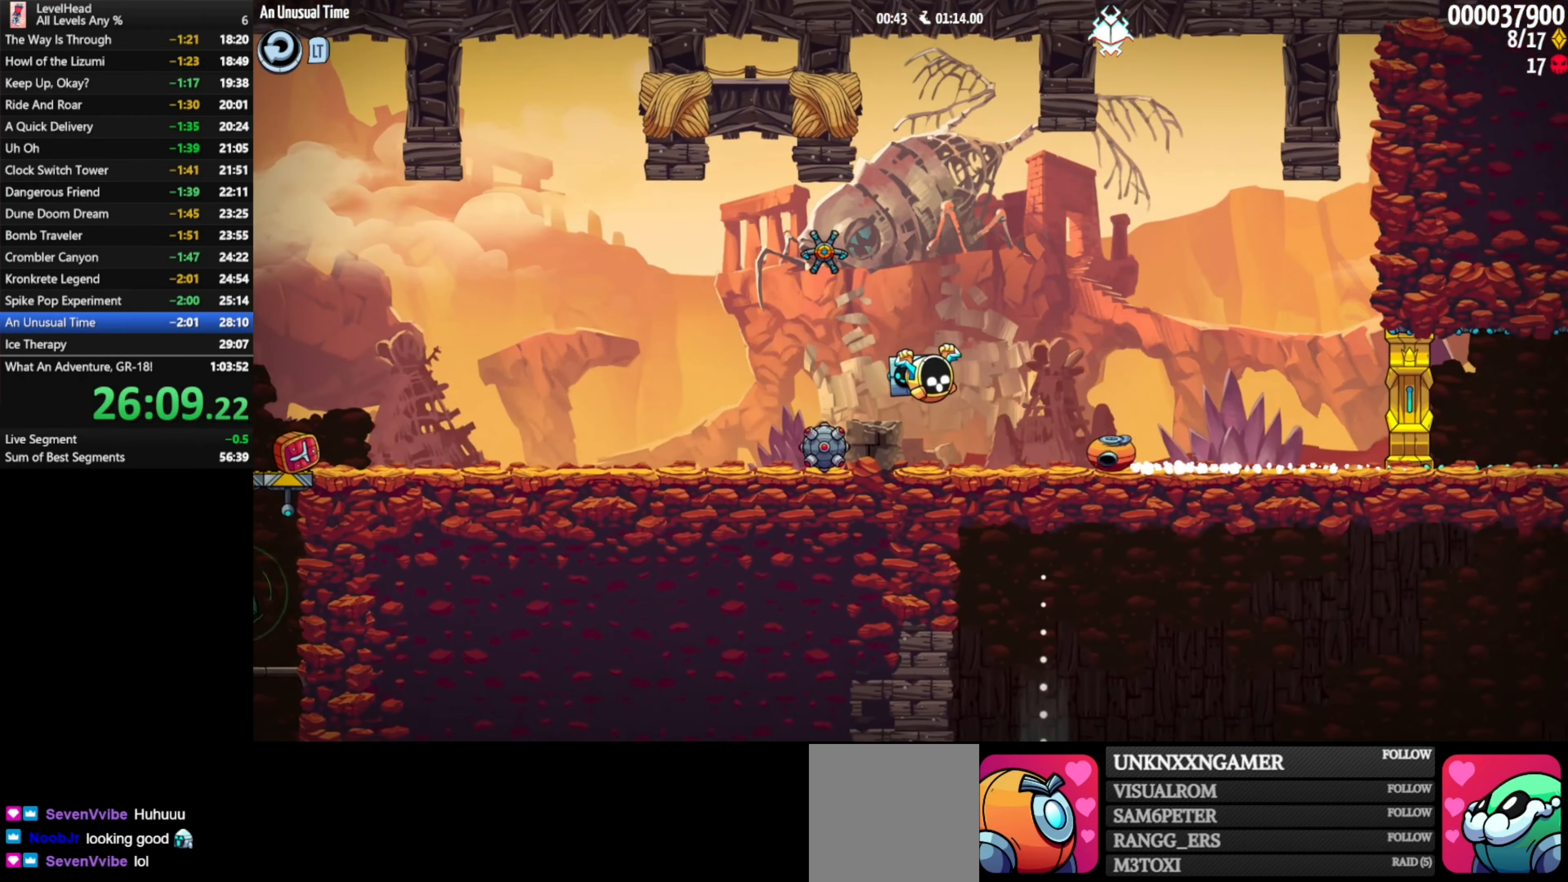
{"buttons": [], "left_stick": "right", "events": [[117, "A", "down"], [183, "left_stick", "right"], [233, "B", "down"], [317, "A", "up"], [433, "B", "up"]]}
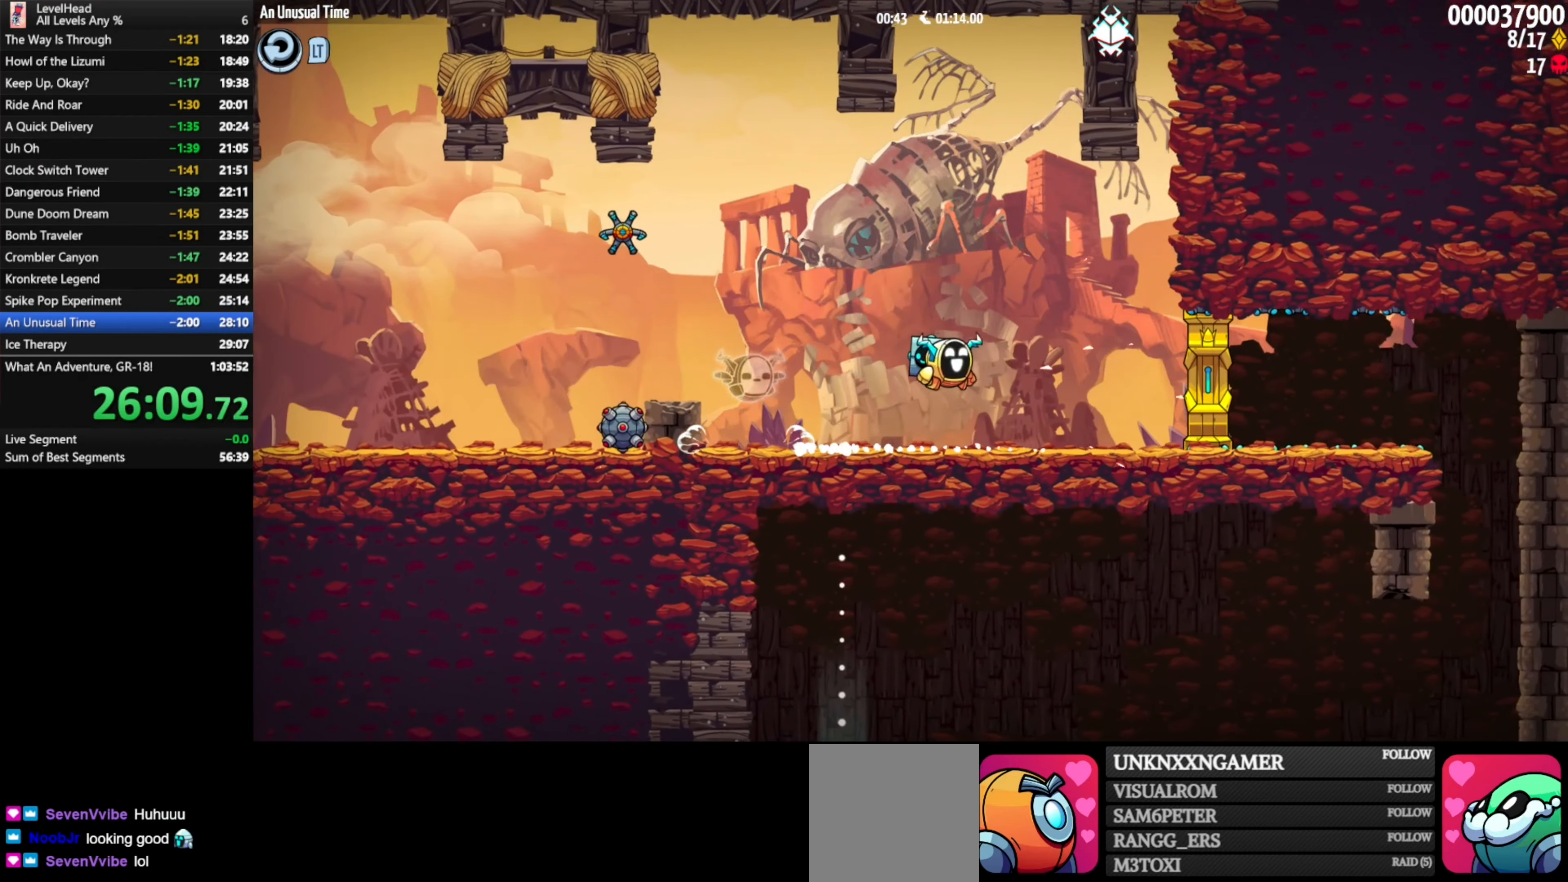
{"buttons": ["B"], "left_stick": "right", "events": [[417, "B", "down"]]}
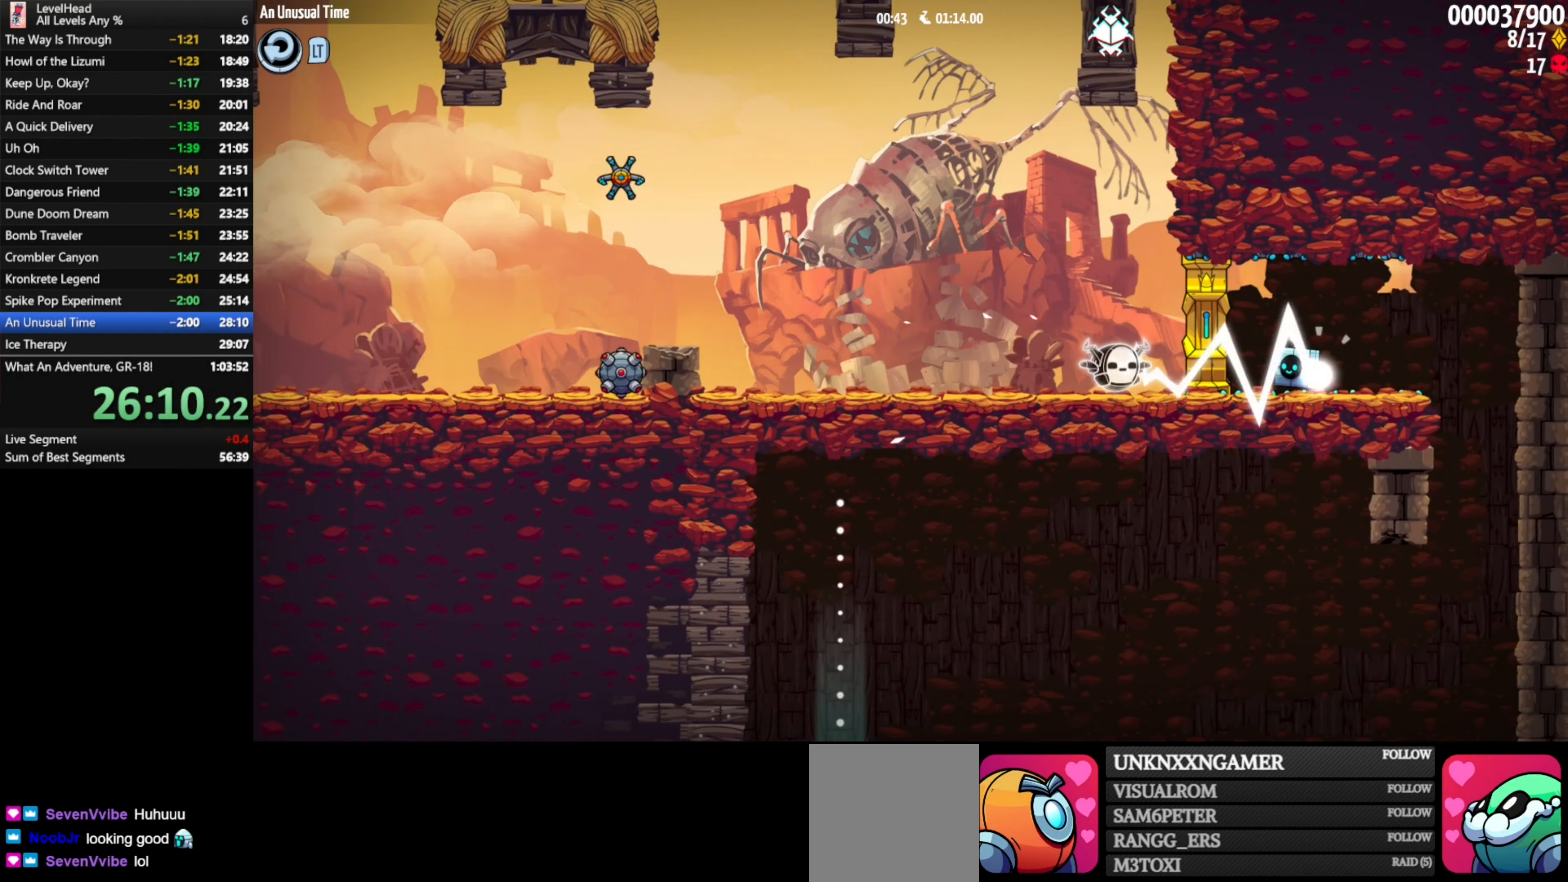
{"buttons": [], "left_stick": "right", "events": [[67, "B", "up"]]}
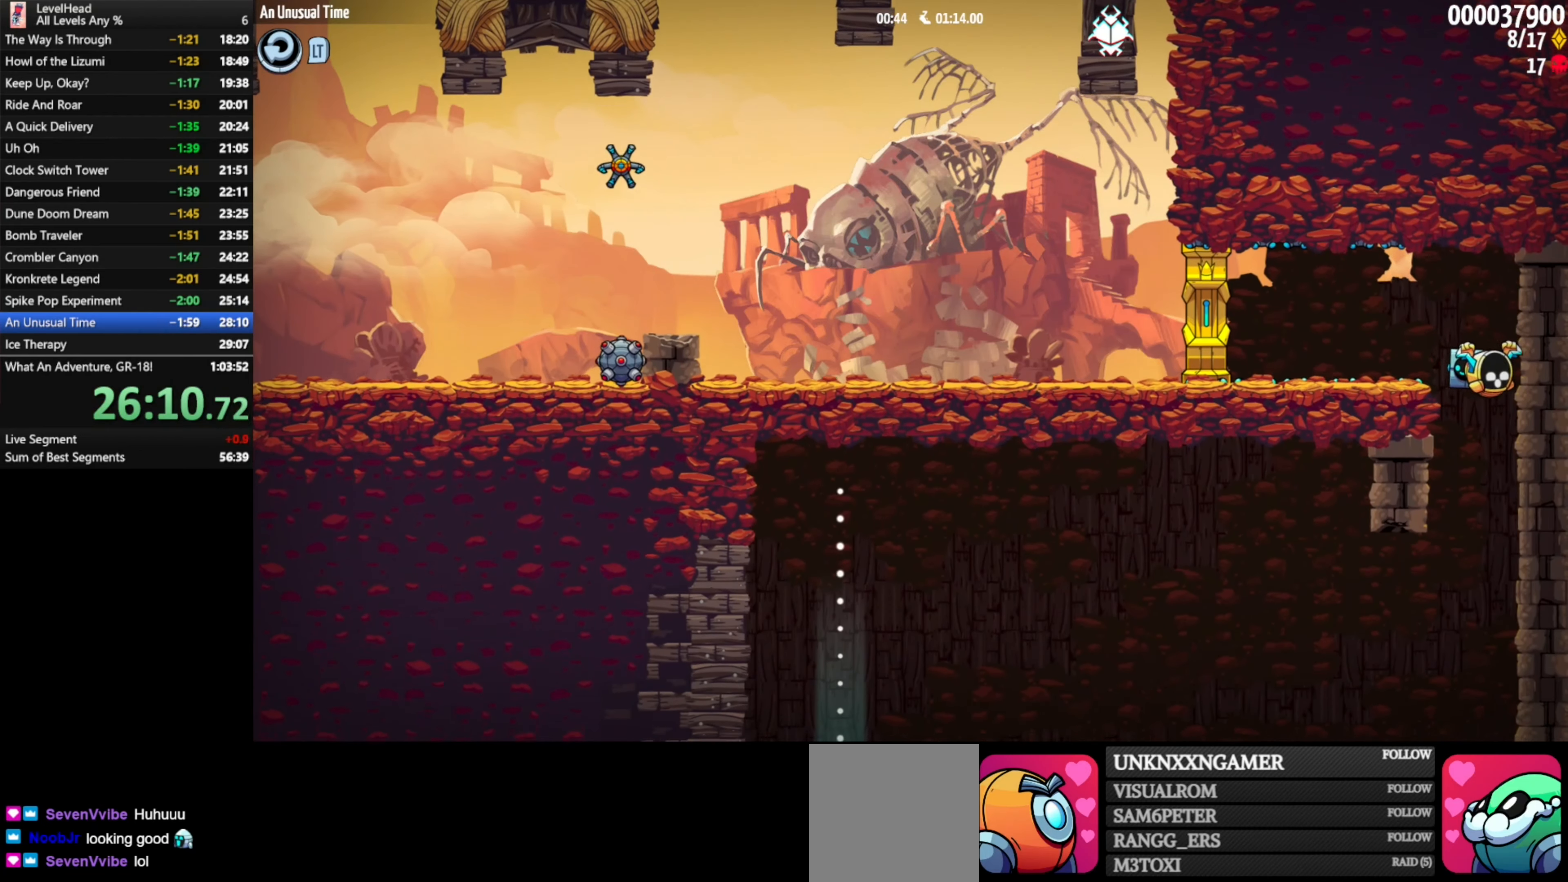
{"buttons": [], "left_stick": "left", "events": [[33, "left_stick", "left"], [267, "B", "down"], [433, "B", "up"]]}